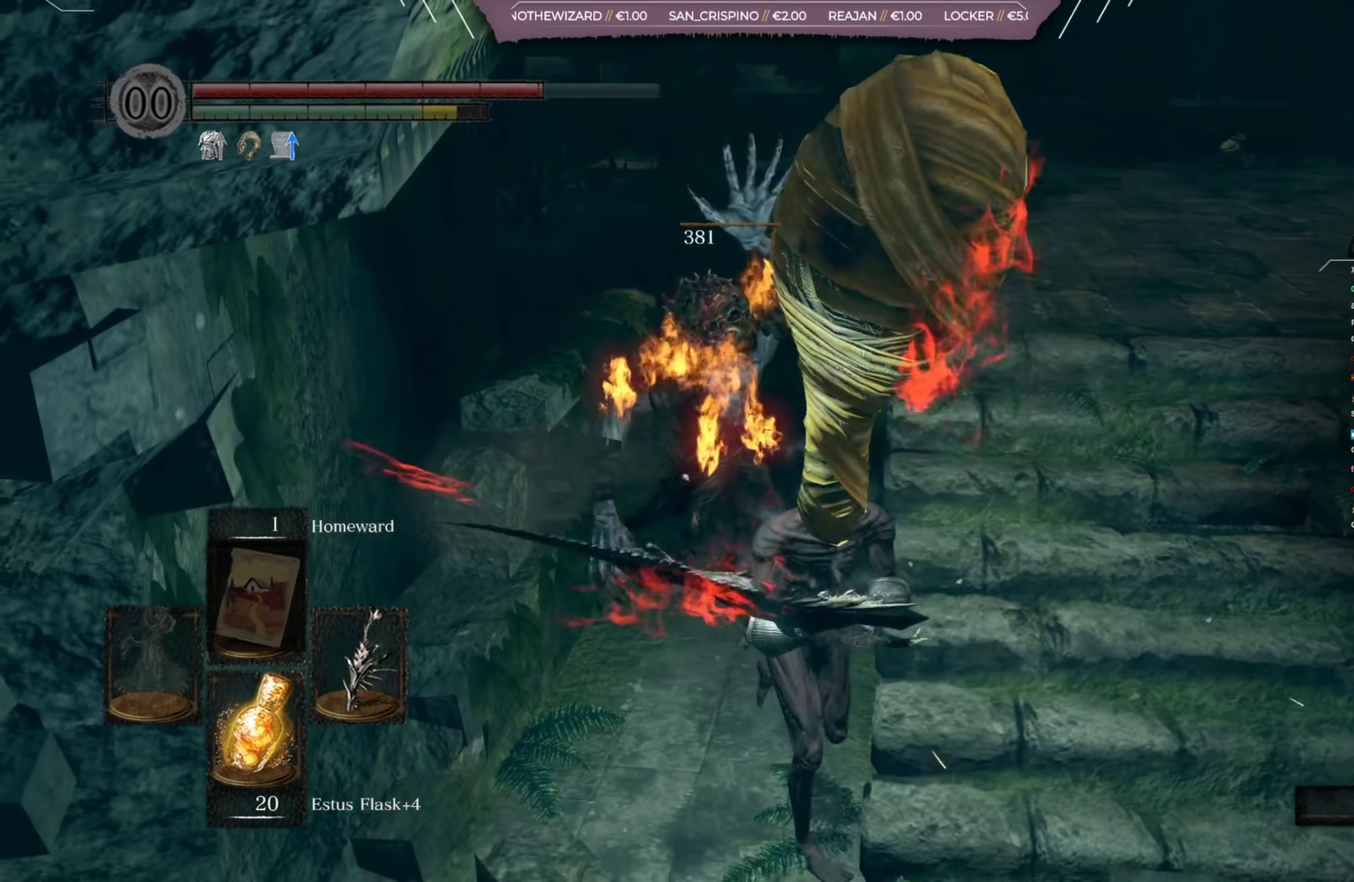
Gameplay with a controller (Xbox layout); each line is a JSON object with the inputs held at the frame after it (dt_ms = milliseconds from this image to that frame). "events" lists button and stick changes between this image and that frame as [ms after this image, input, new state], when the widget could be followed in between. Not read: L2 R2 left_stick.
{"dt_ms": 400, "buttons": ["B"], "right_stick": "center", "events": [[300, "right_stick", "down-left"], [400, "right_stick", "center"]]}
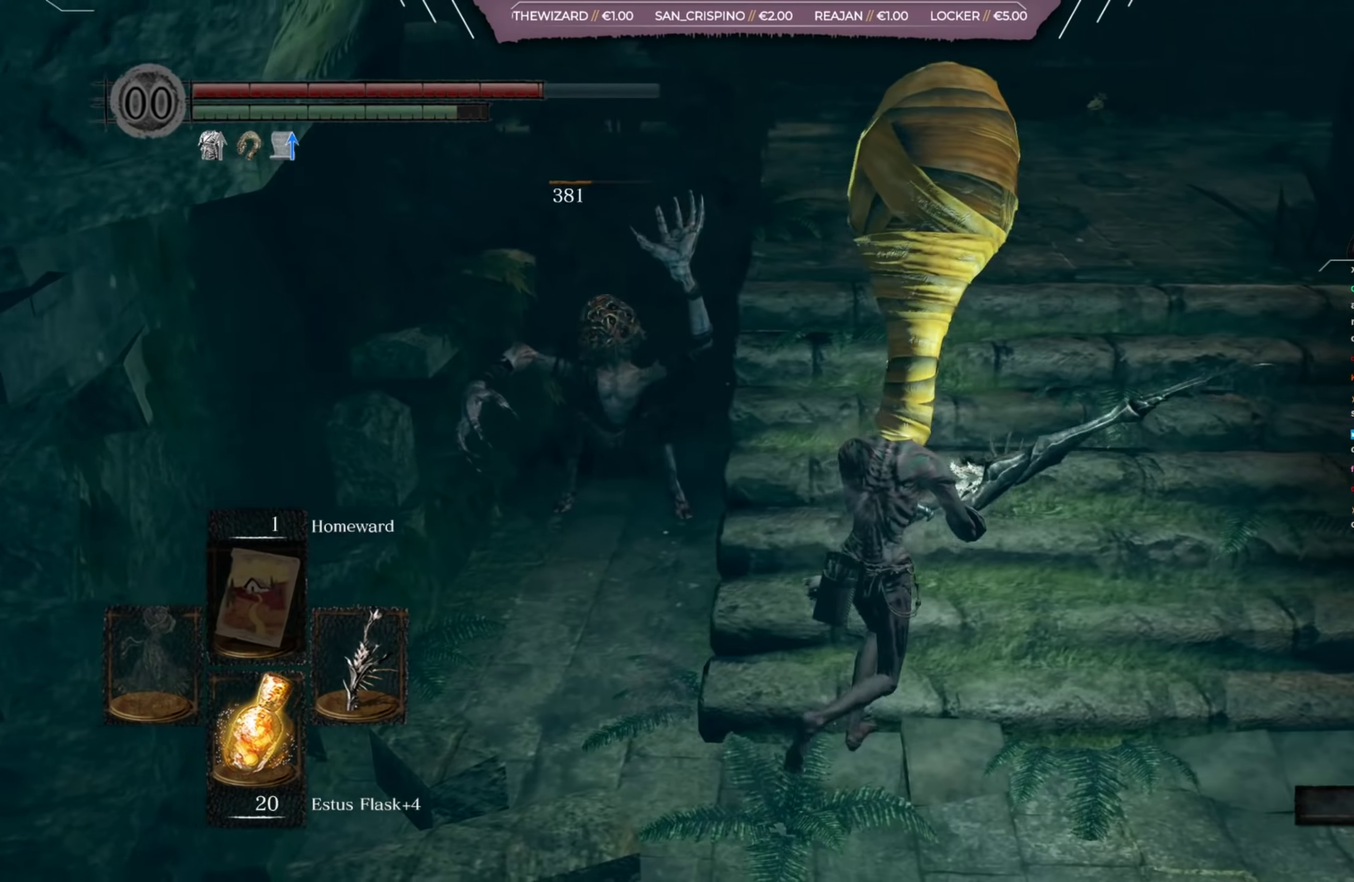
{"dt_ms": 401, "buttons": ["B"], "right_stick": "down-left", "events": [[234, "right_stick", "down-left"]]}
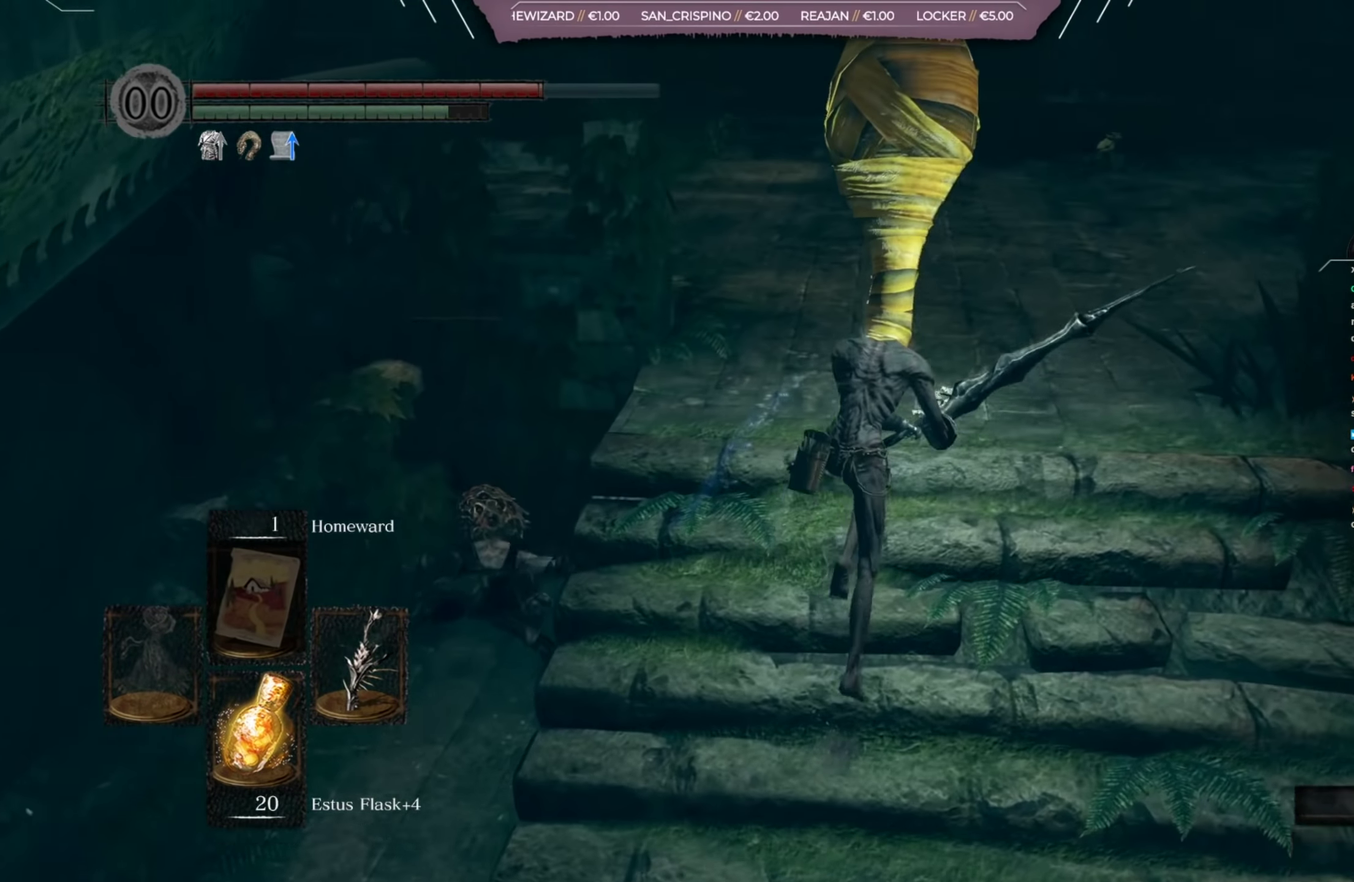
{"dt_ms": 367, "buttons": ["B"], "right_stick": "center", "events": [[33, "right_stick", "center"]]}
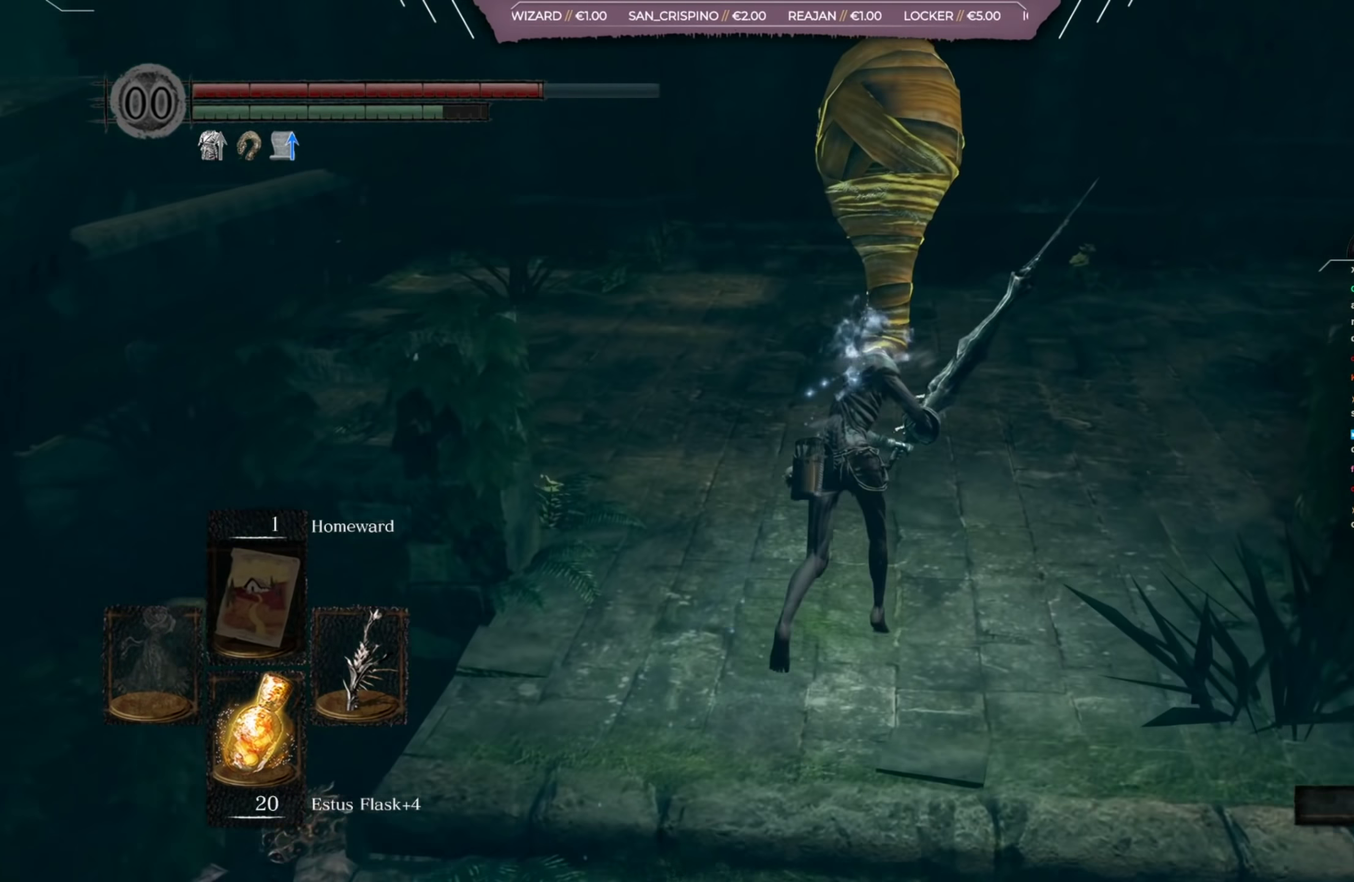
{"dt_ms": 634, "buttons": ["B"], "right_stick": "right", "events": [[67, "right_stick", "right"], [233, "right_stick", "center"], [600, "right_stick", "right"]]}
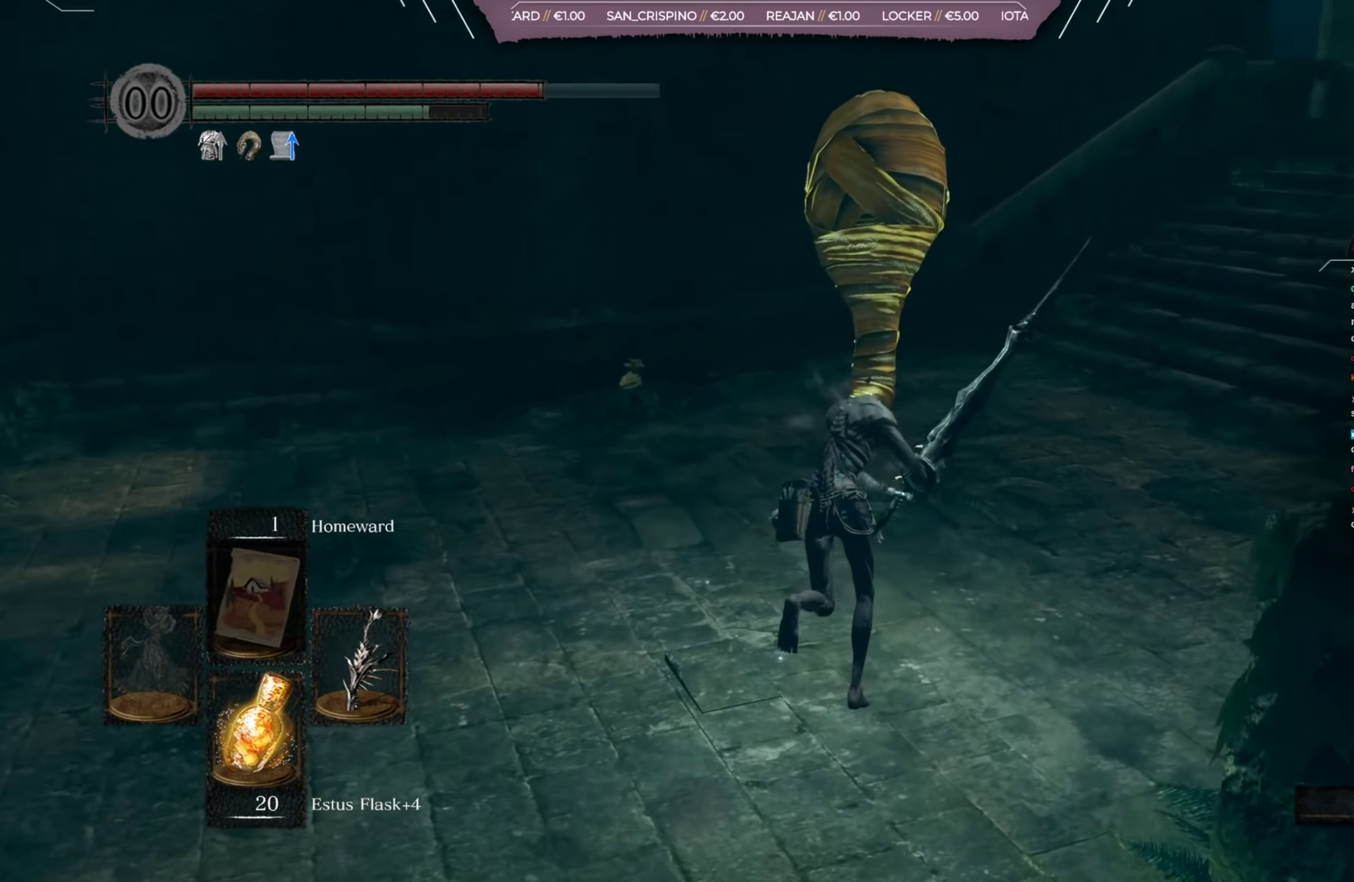
{"dt_ms": 367, "buttons": ["B"], "right_stick": "center", "events": [[233, "right_stick", "center"]]}
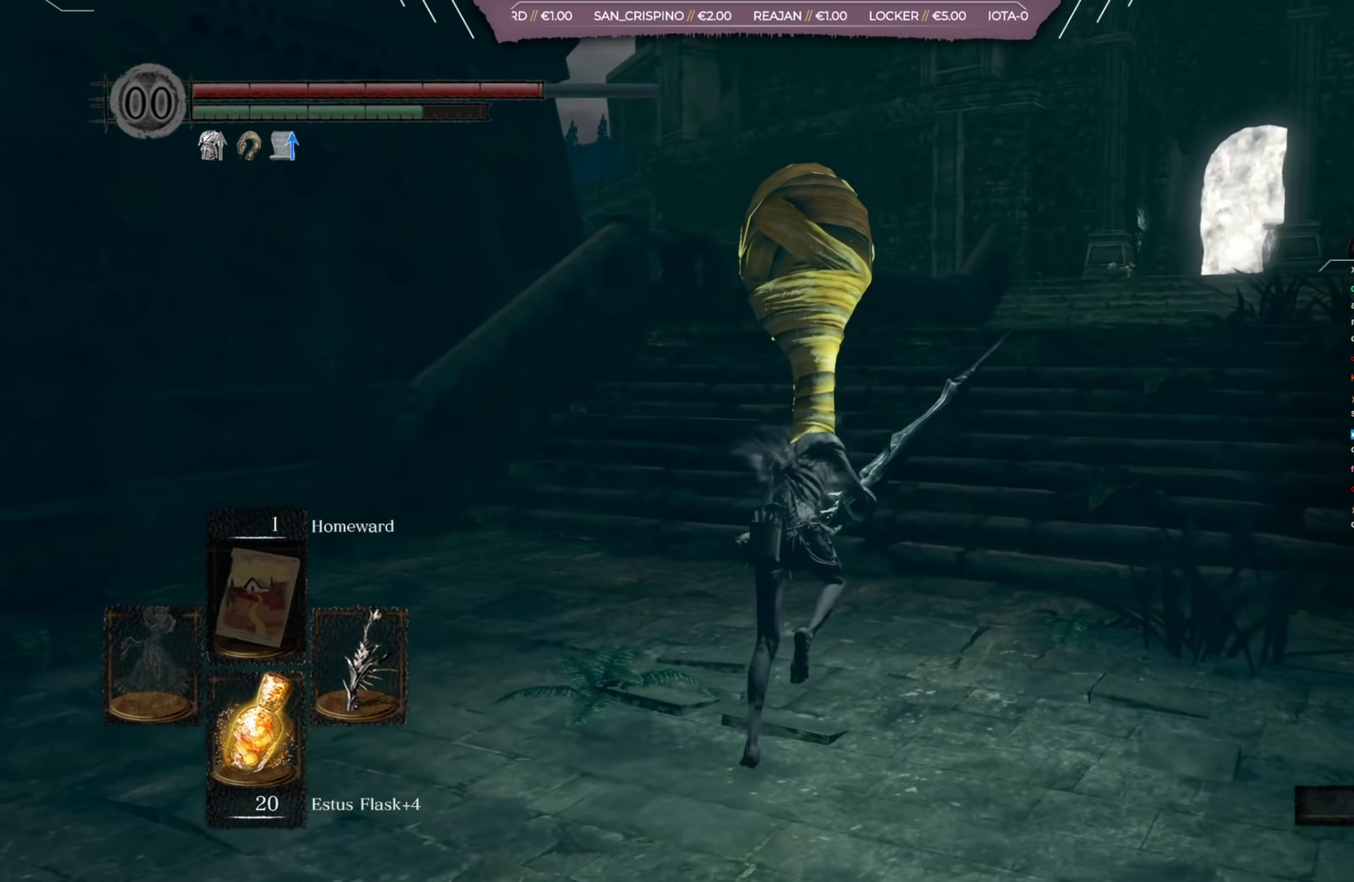
{"dt_ms": 500, "buttons": ["B"], "right_stick": "center", "events": [[117, "right_stick", "right"], [267, "right_stick", "center"]]}
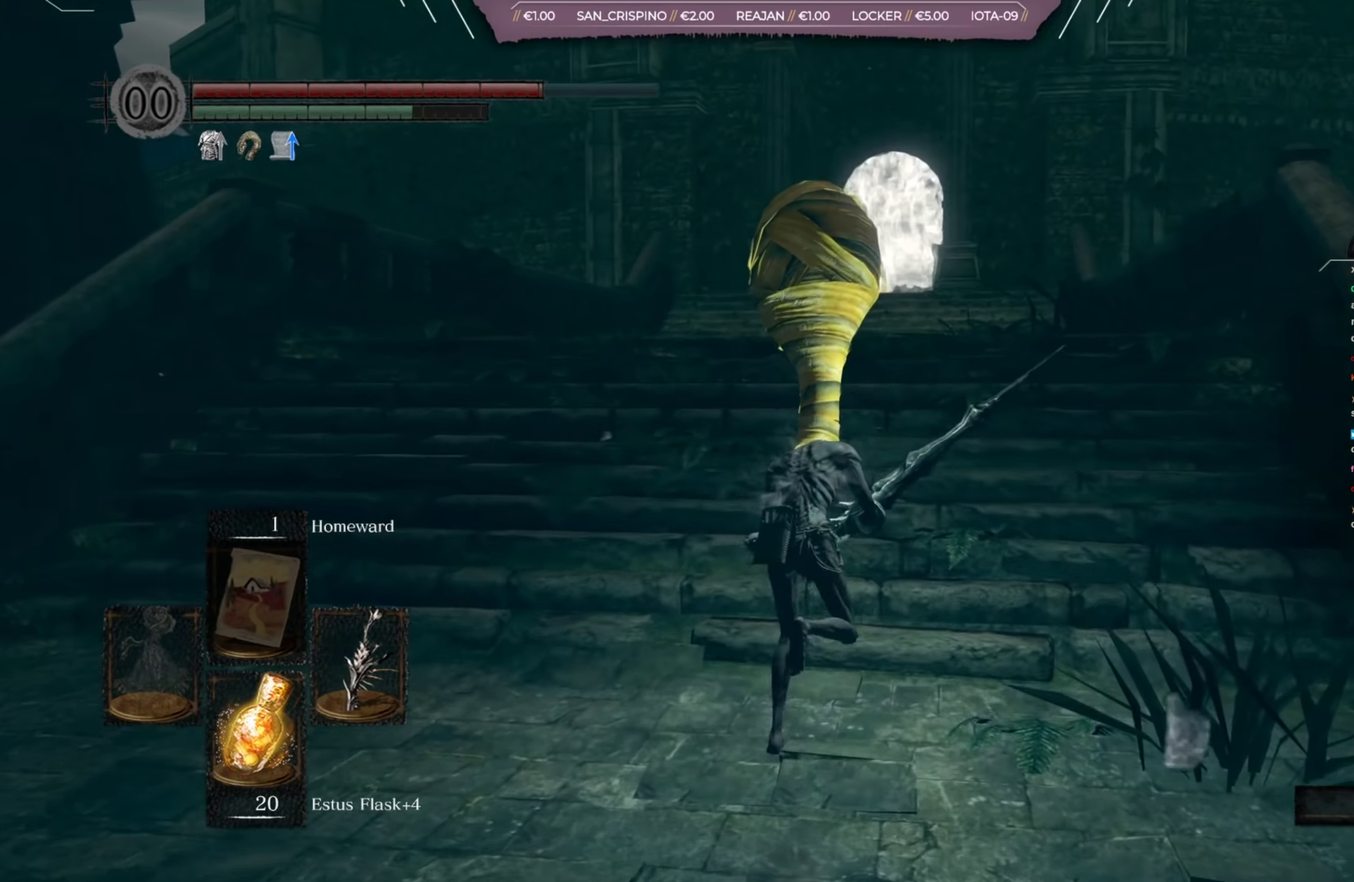
{"dt_ms": 534, "buttons": ["B"], "right_stick": "center", "events": [[267, "right_stick", "down"], [434, "right_stick", "center"]]}
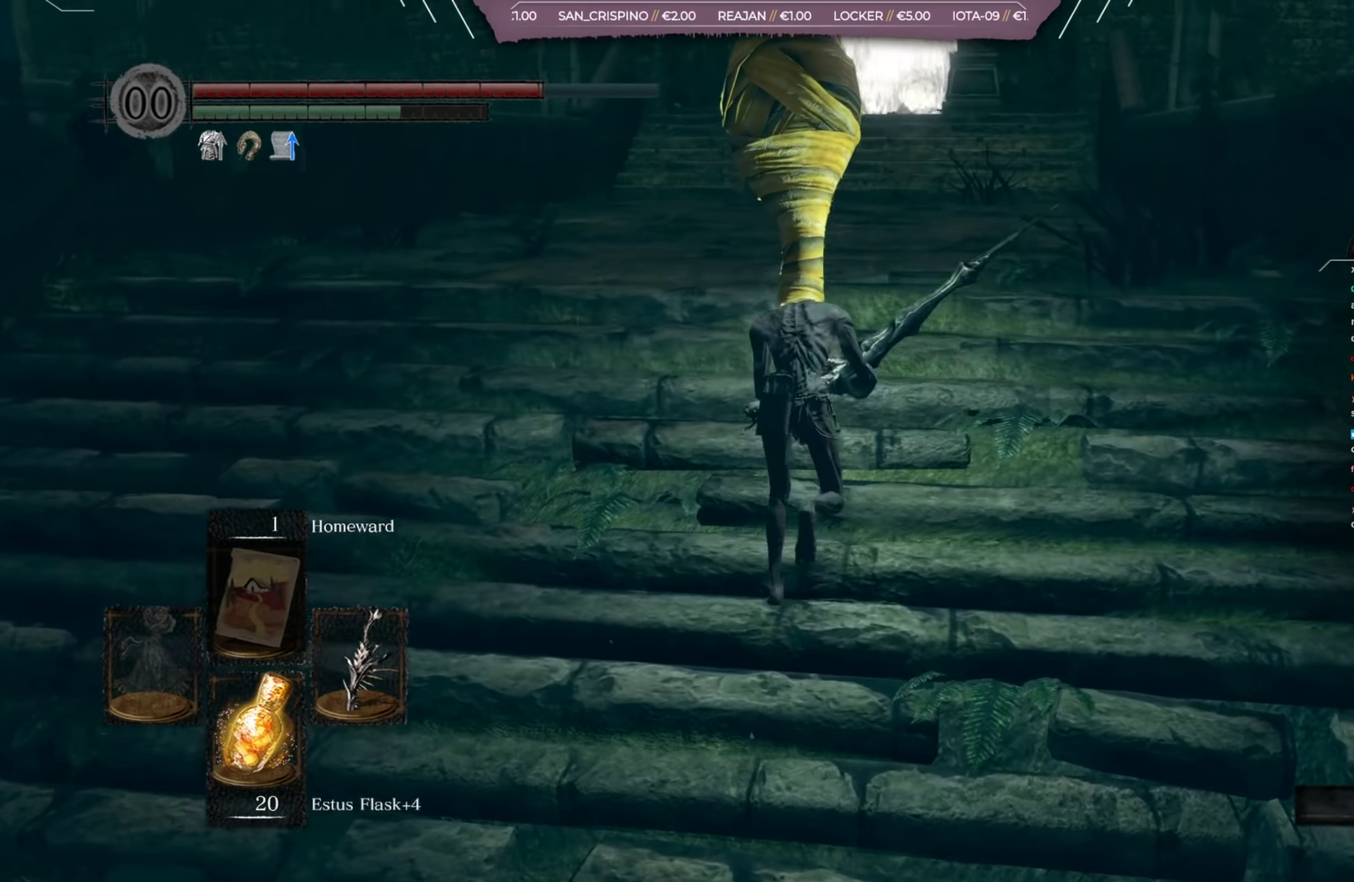
{"dt_ms": 467, "buttons": ["B"], "right_stick": "center", "events": []}
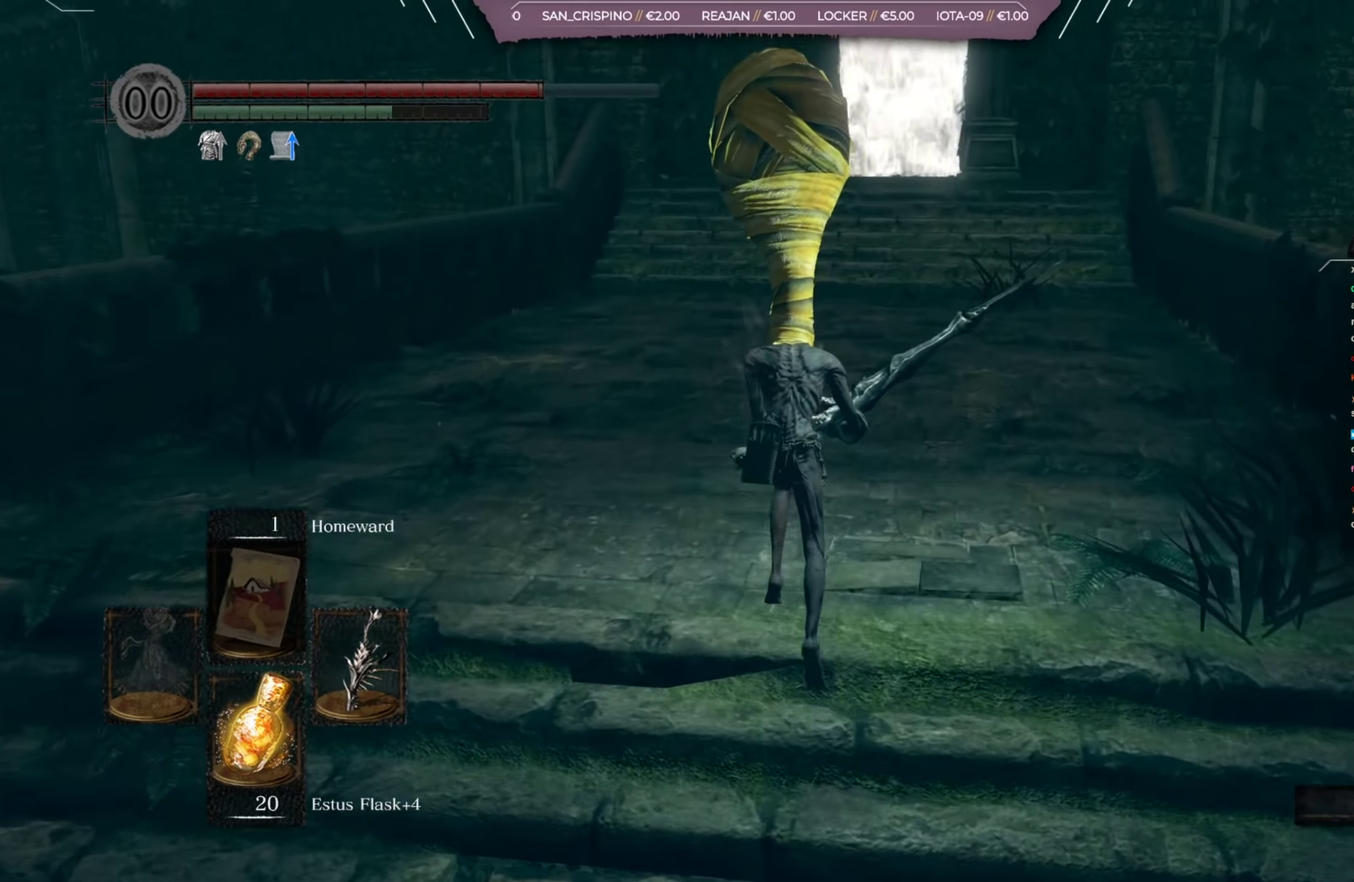
{"dt_ms": 501, "buttons": ["B"], "right_stick": "center", "events": []}
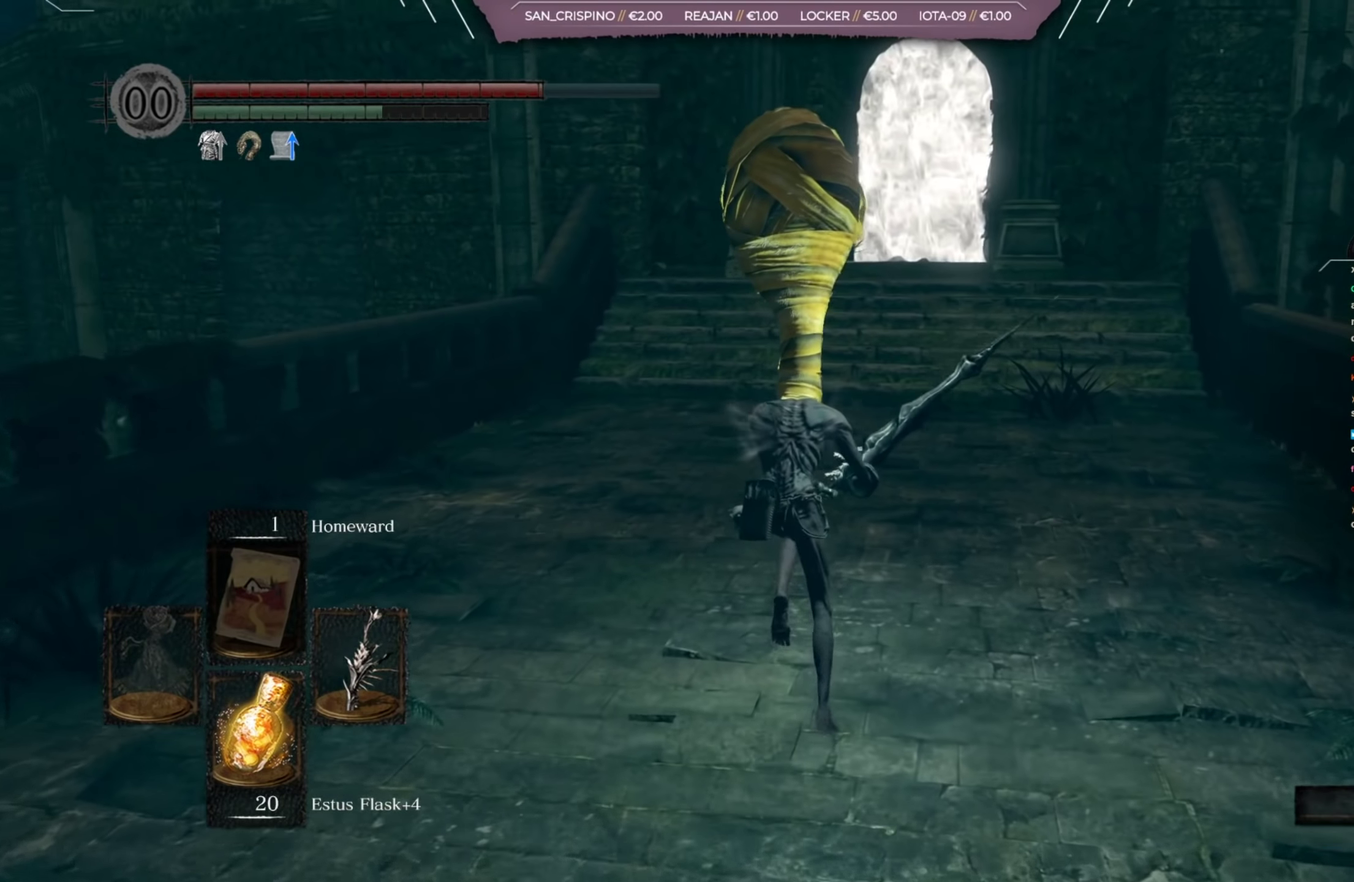
{"dt_ms": 501, "buttons": ["B"], "right_stick": "center", "events": [[167, "right_stick", "up"], [267, "right_stick", "center"]]}
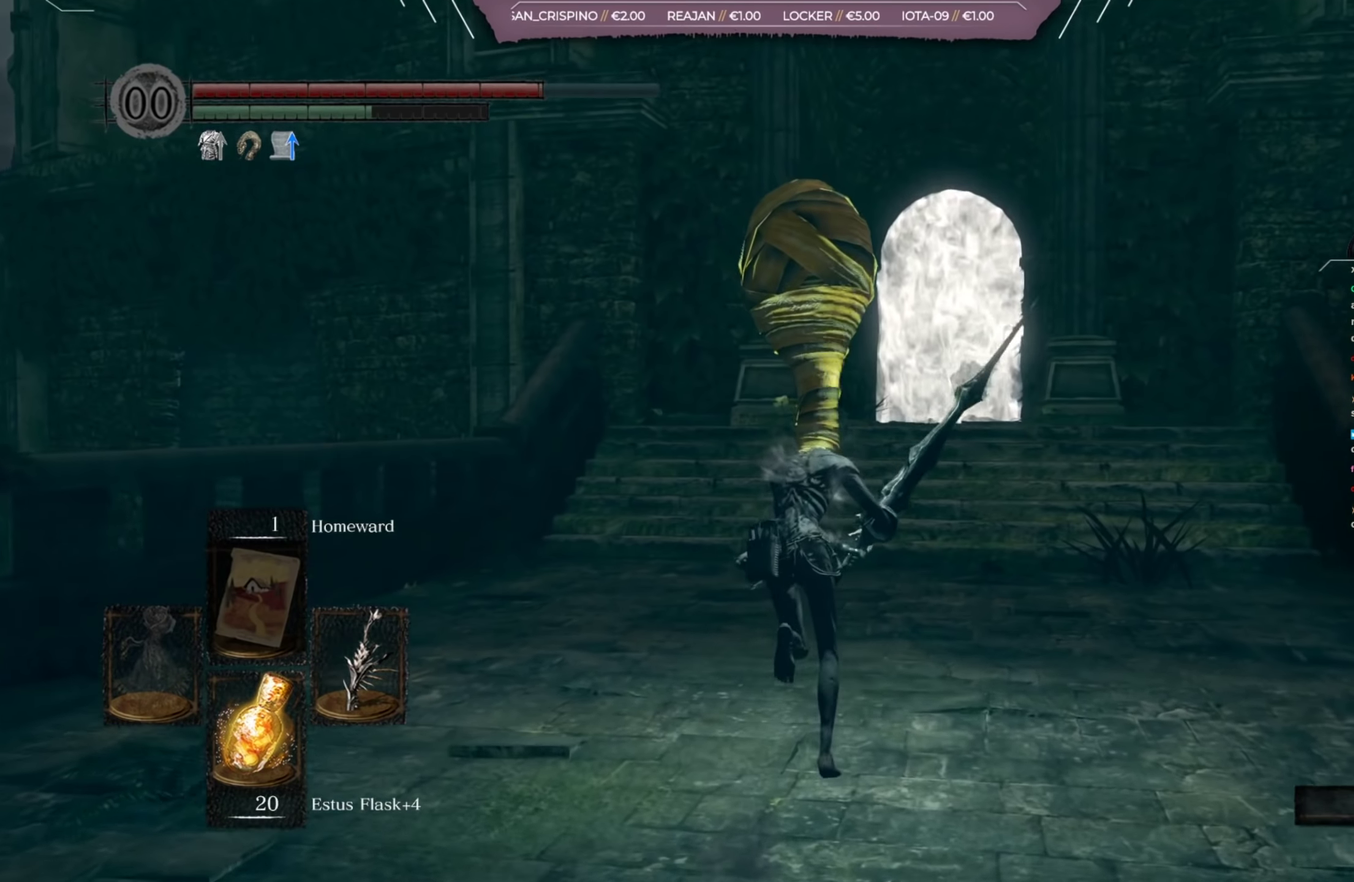
{"dt_ms": 500, "buttons": ["B"], "right_stick": "center", "events": []}
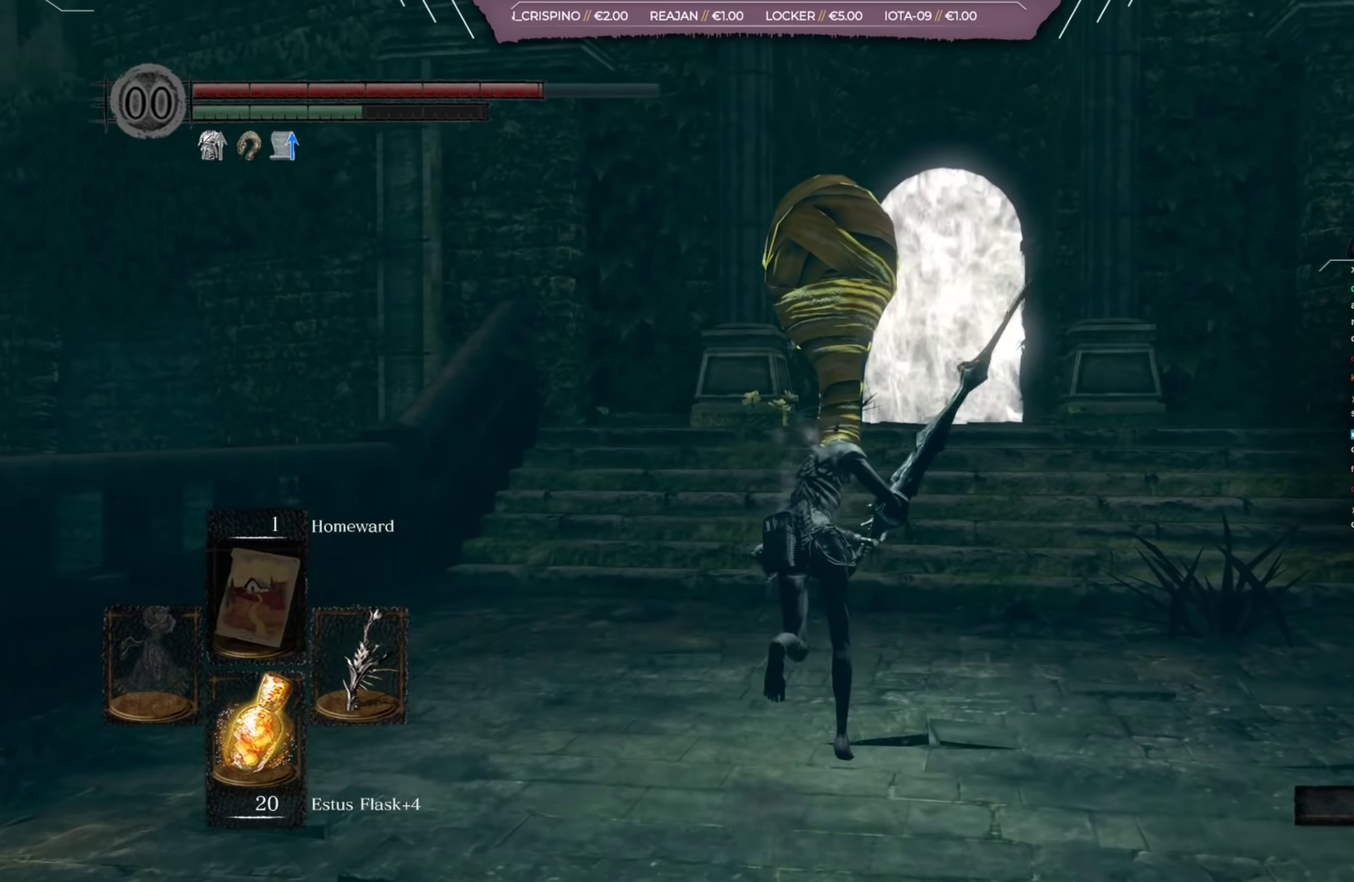
{"dt_ms": 501, "buttons": ["B"], "right_stick": "center", "events": [[284, "right_stick", "down"], [400, "right_stick", "center"]]}
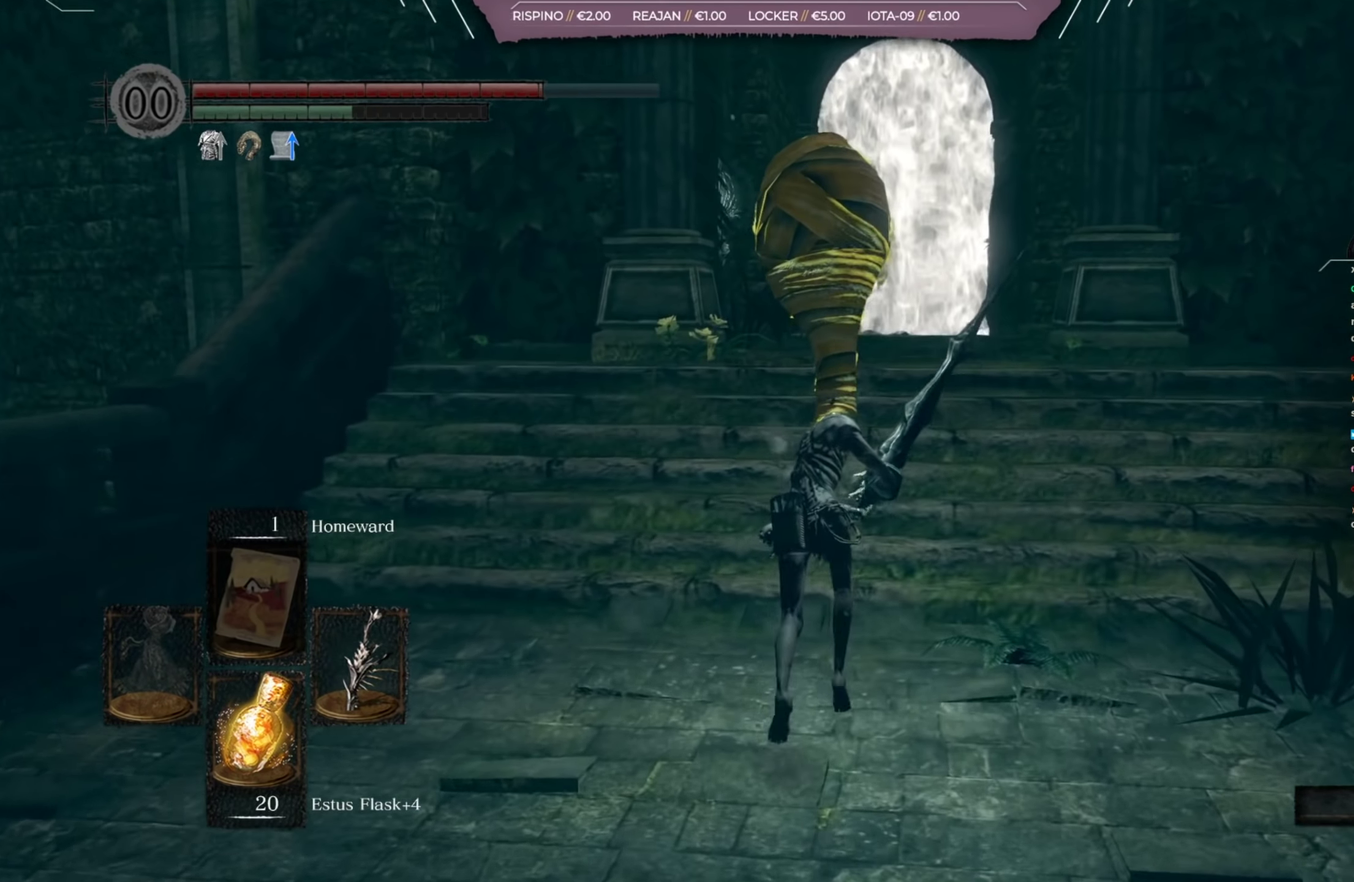
{"dt_ms": 417, "buttons": ["B"], "right_stick": "center", "events": [[233, "right_stick", "down"], [367, "right_stick", "center"]]}
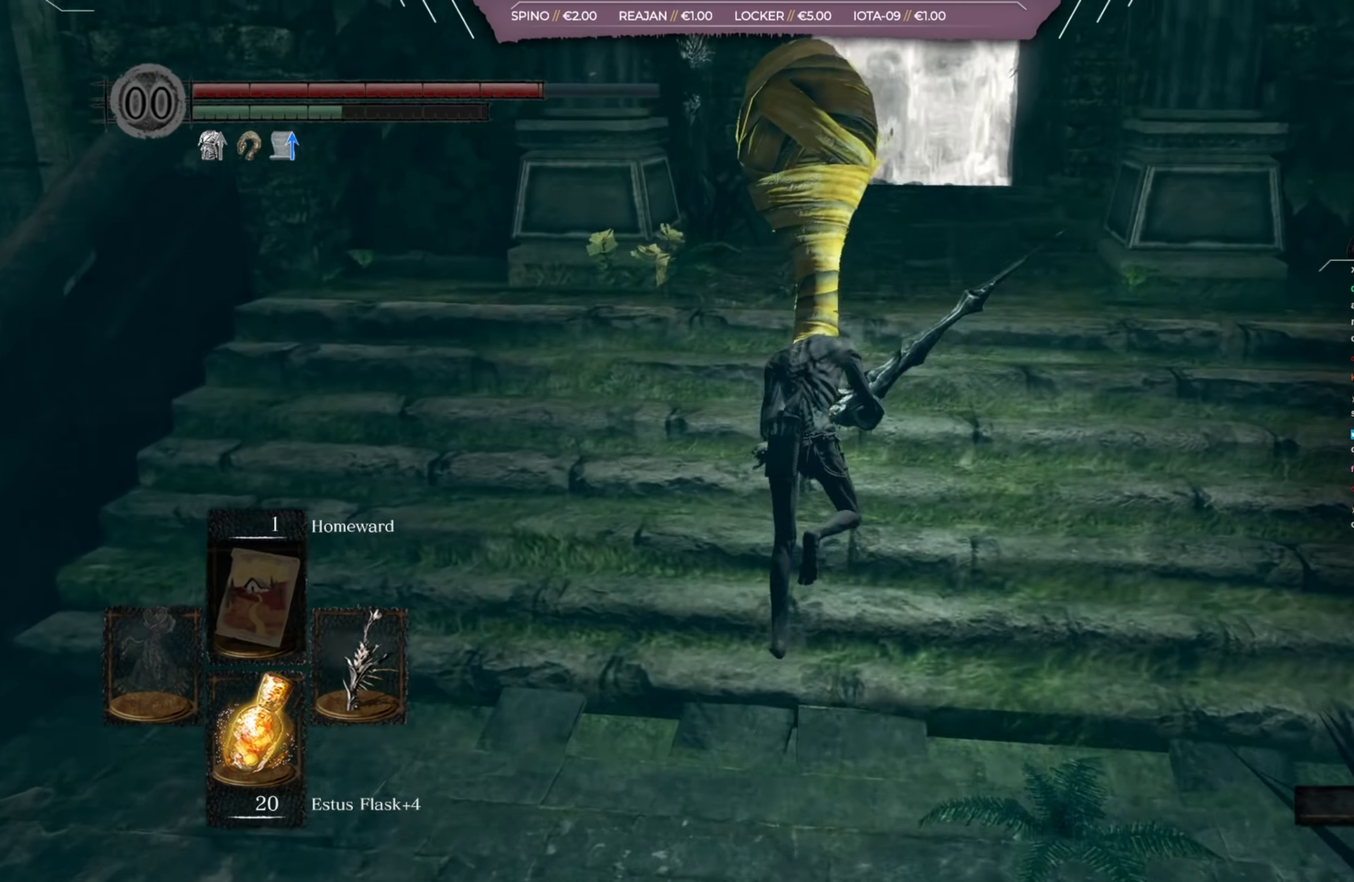
{"dt_ms": 400, "buttons": ["B"], "right_stick": "center", "events": []}
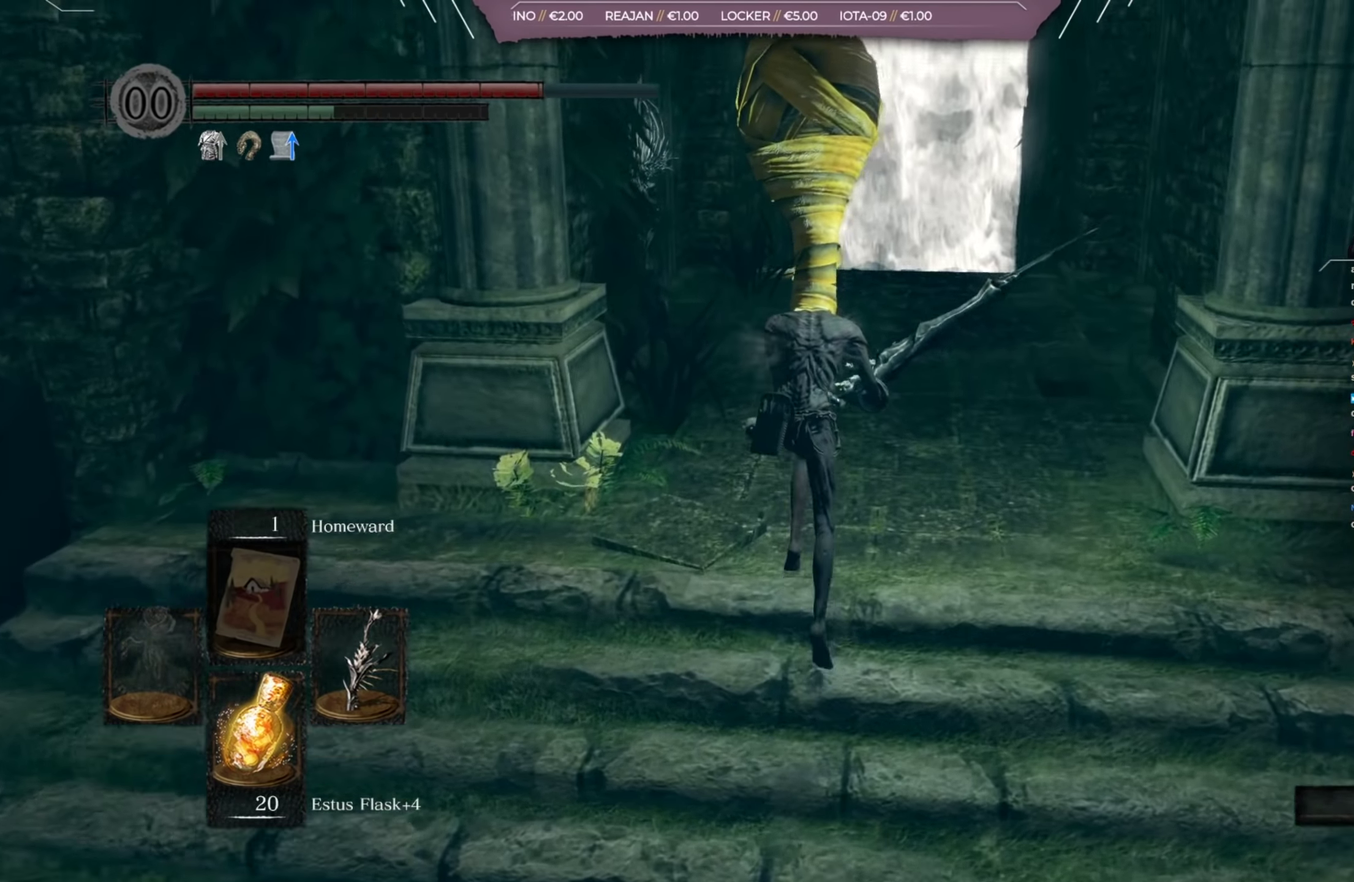
{"dt_ms": 400, "buttons": ["B"], "right_stick": "right", "events": [[384, "right_stick", "right"]]}
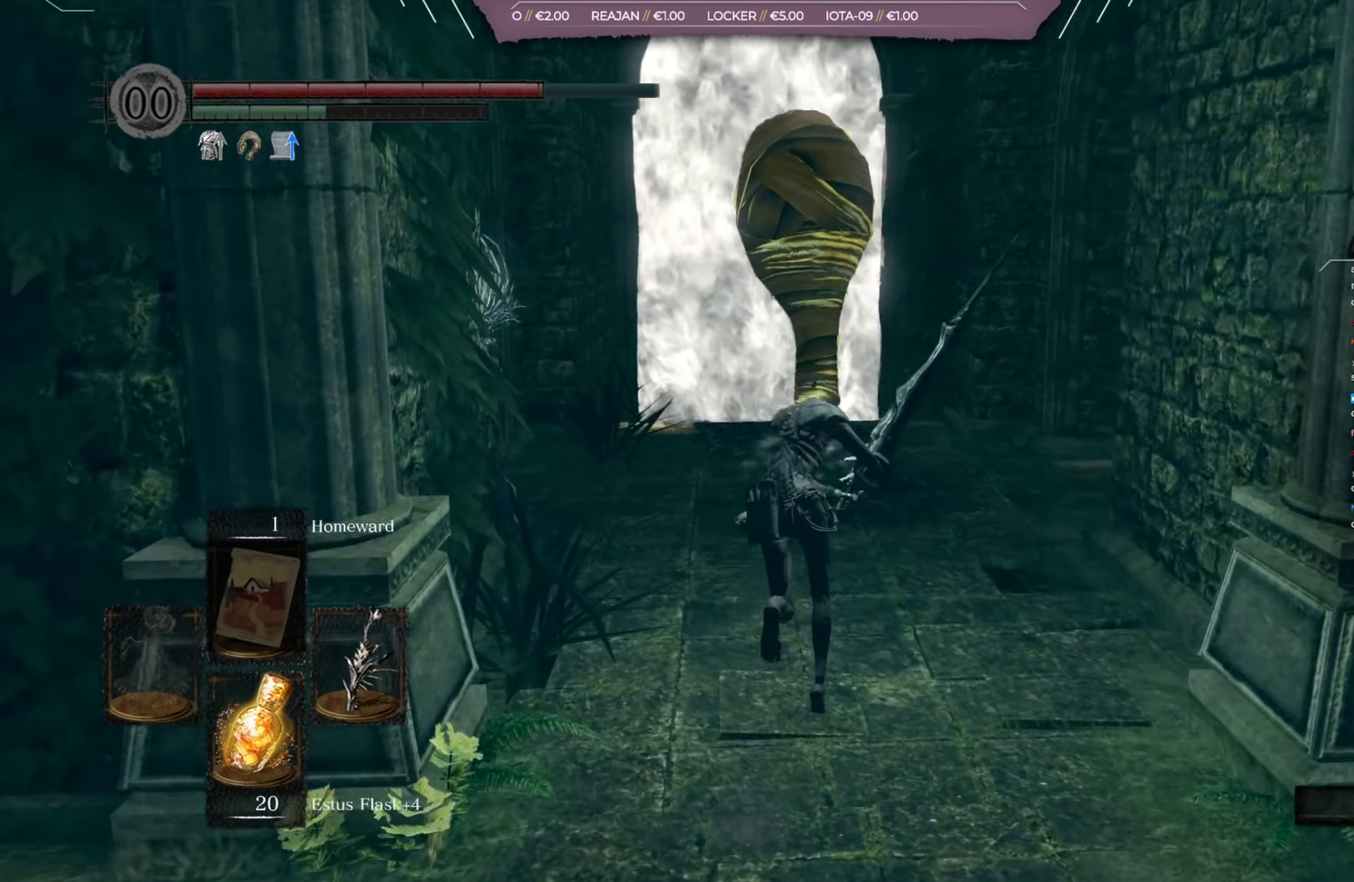
{"dt_ms": 401, "buttons": ["B"], "right_stick": "down-right"}
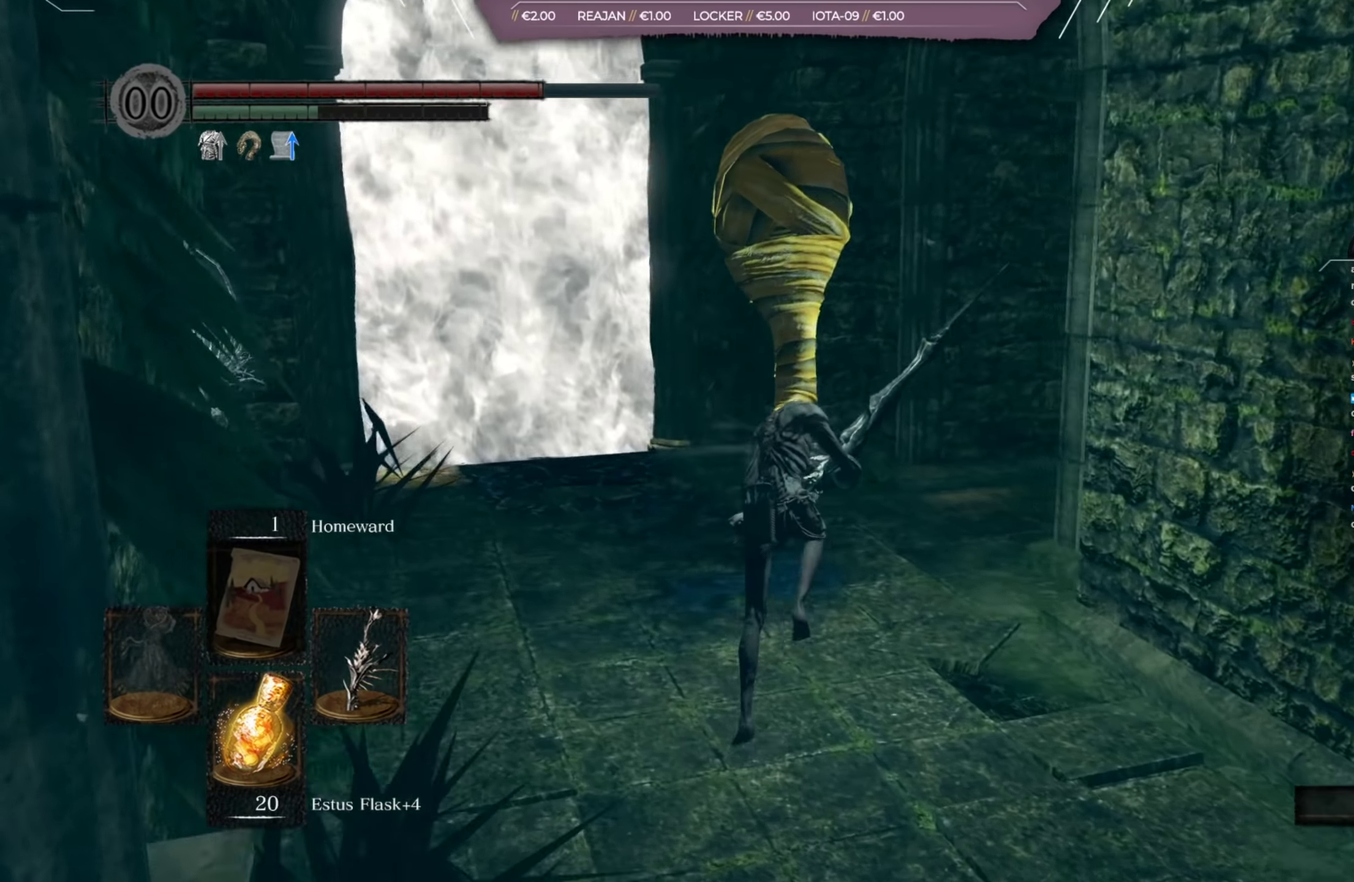
{"dt_ms": 400, "buttons": ["B"], "right_stick": "right", "events": [[217, "right_stick", "right"]]}
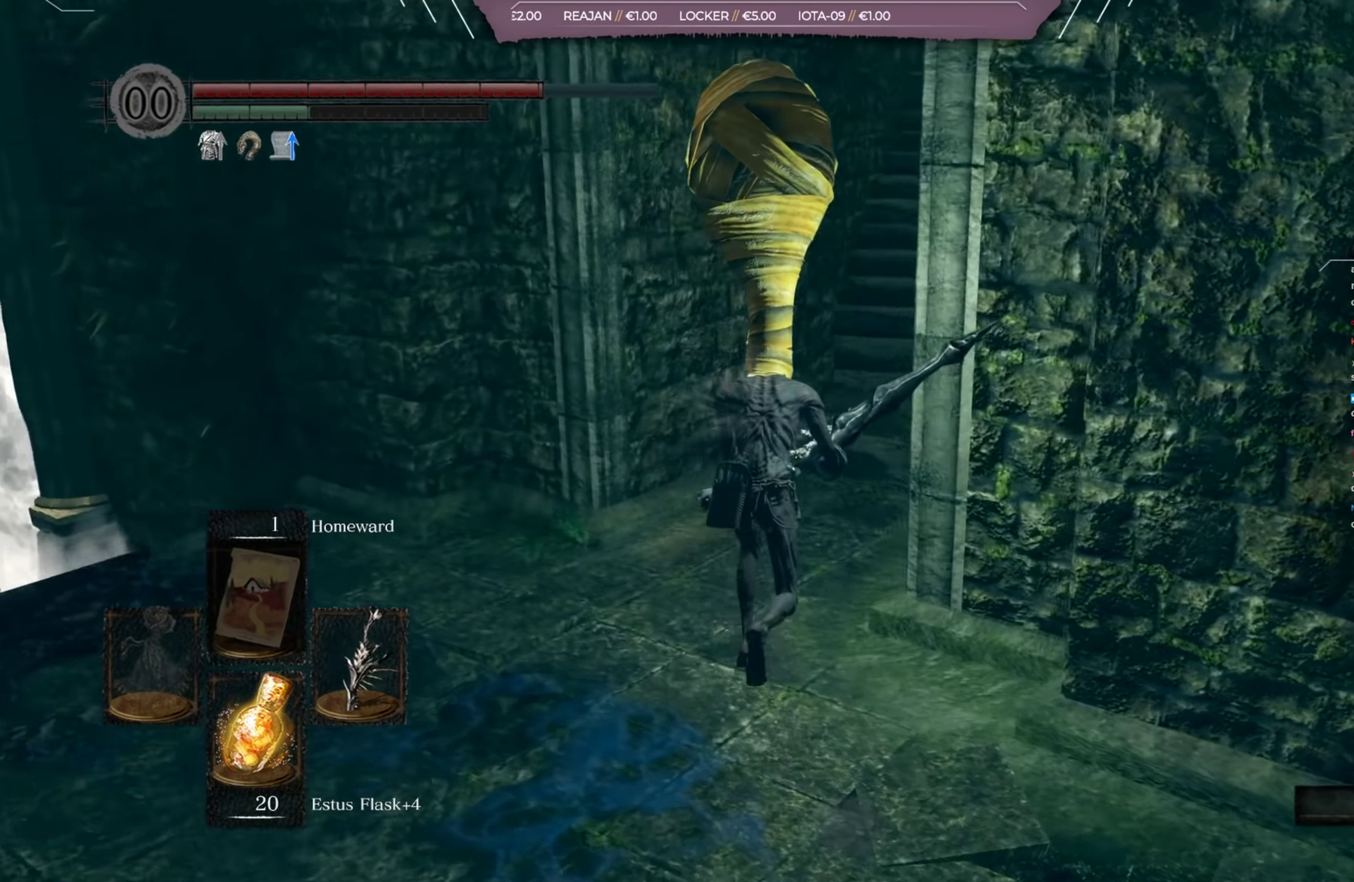
{"dt_ms": 401, "buttons": ["B"], "right_stick": "center", "events": [[317, "right_stick", "center"]]}
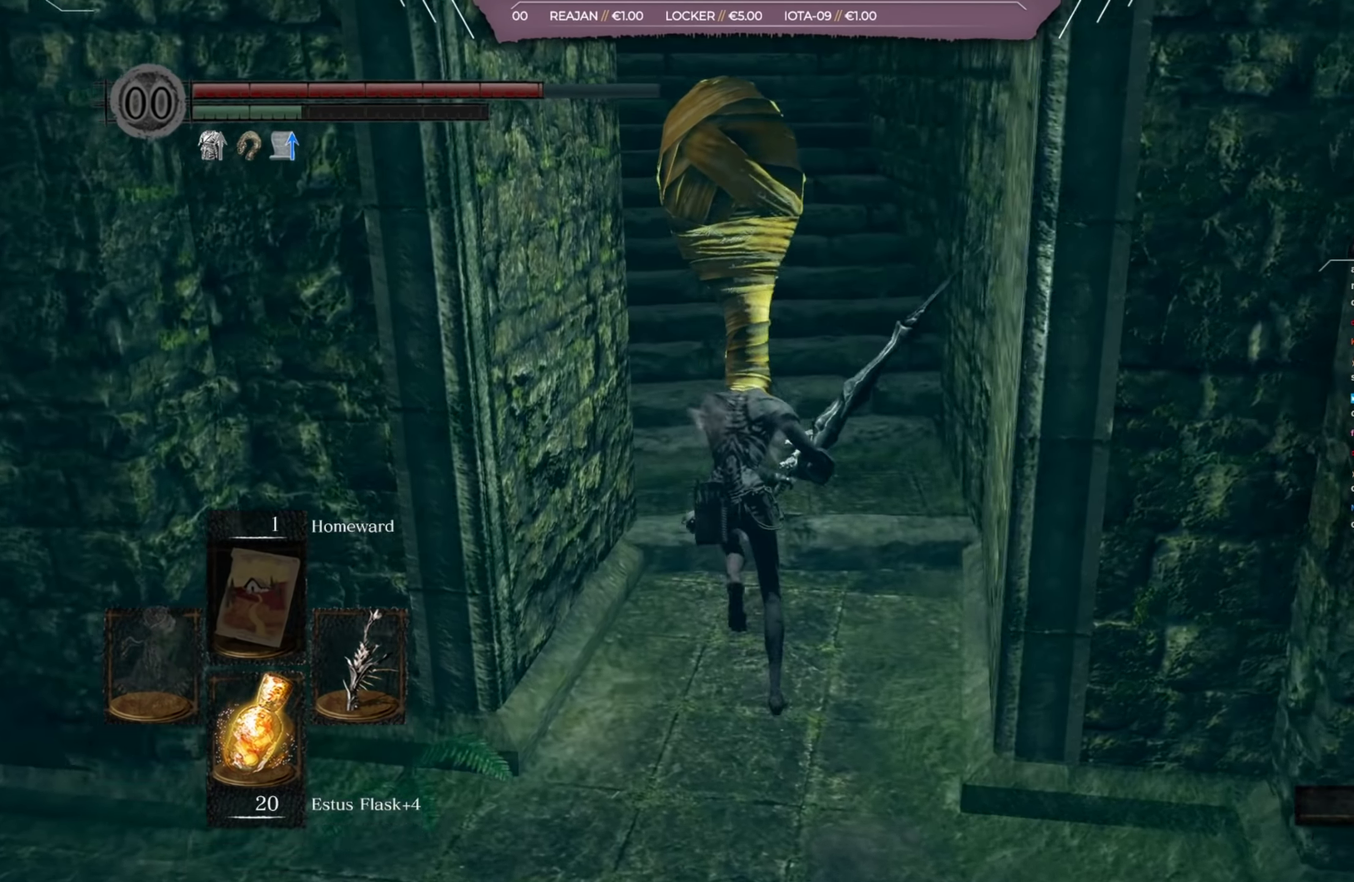
{"dt_ms": 700, "buttons": ["B"], "right_stick": "left", "events": [[183, "right_stick", "left"]]}
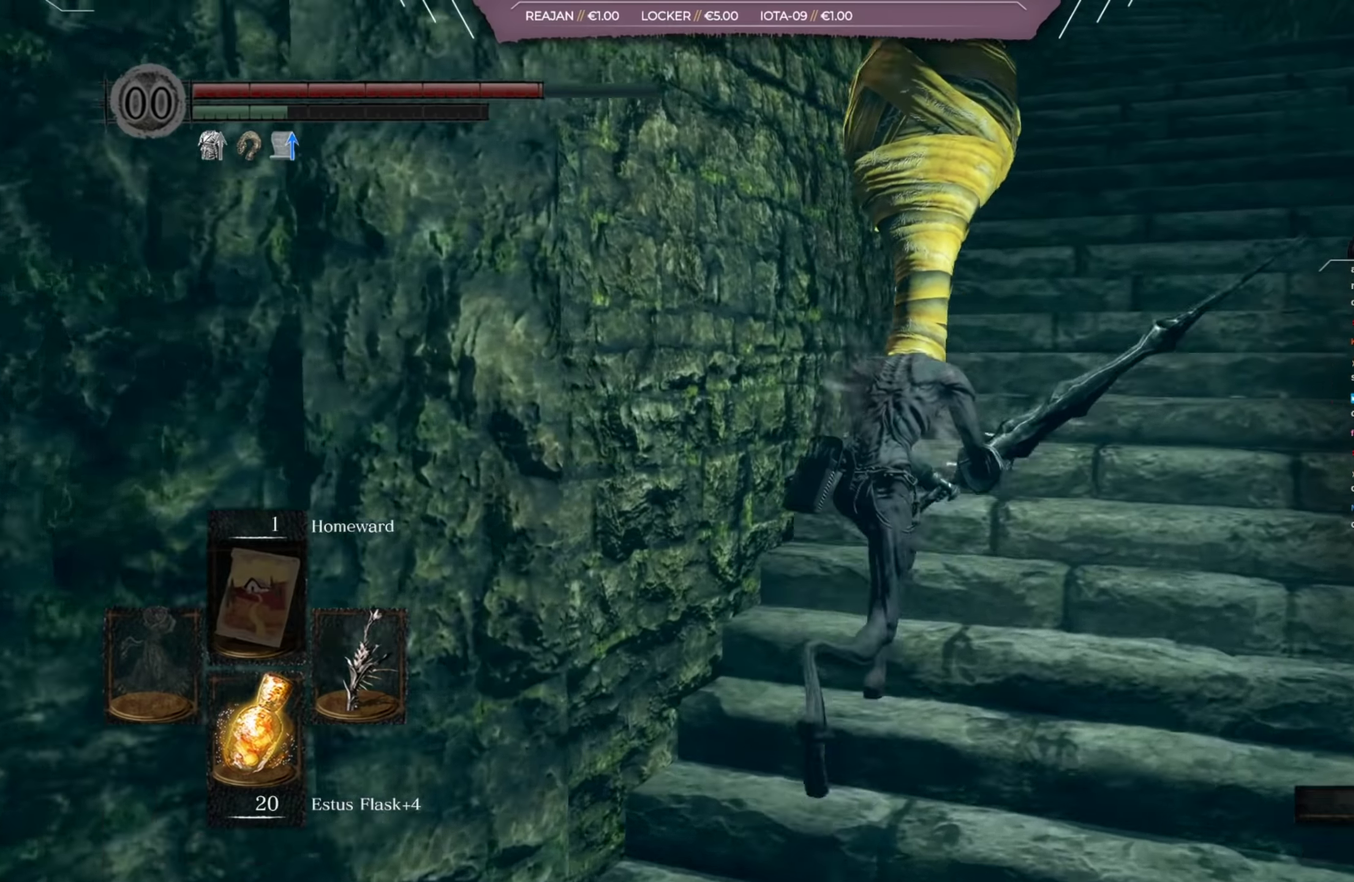
{"dt_ms": 401, "buttons": ["B"], "right_stick": "down-left", "events": [[117, "right_stick", "down-left"]]}
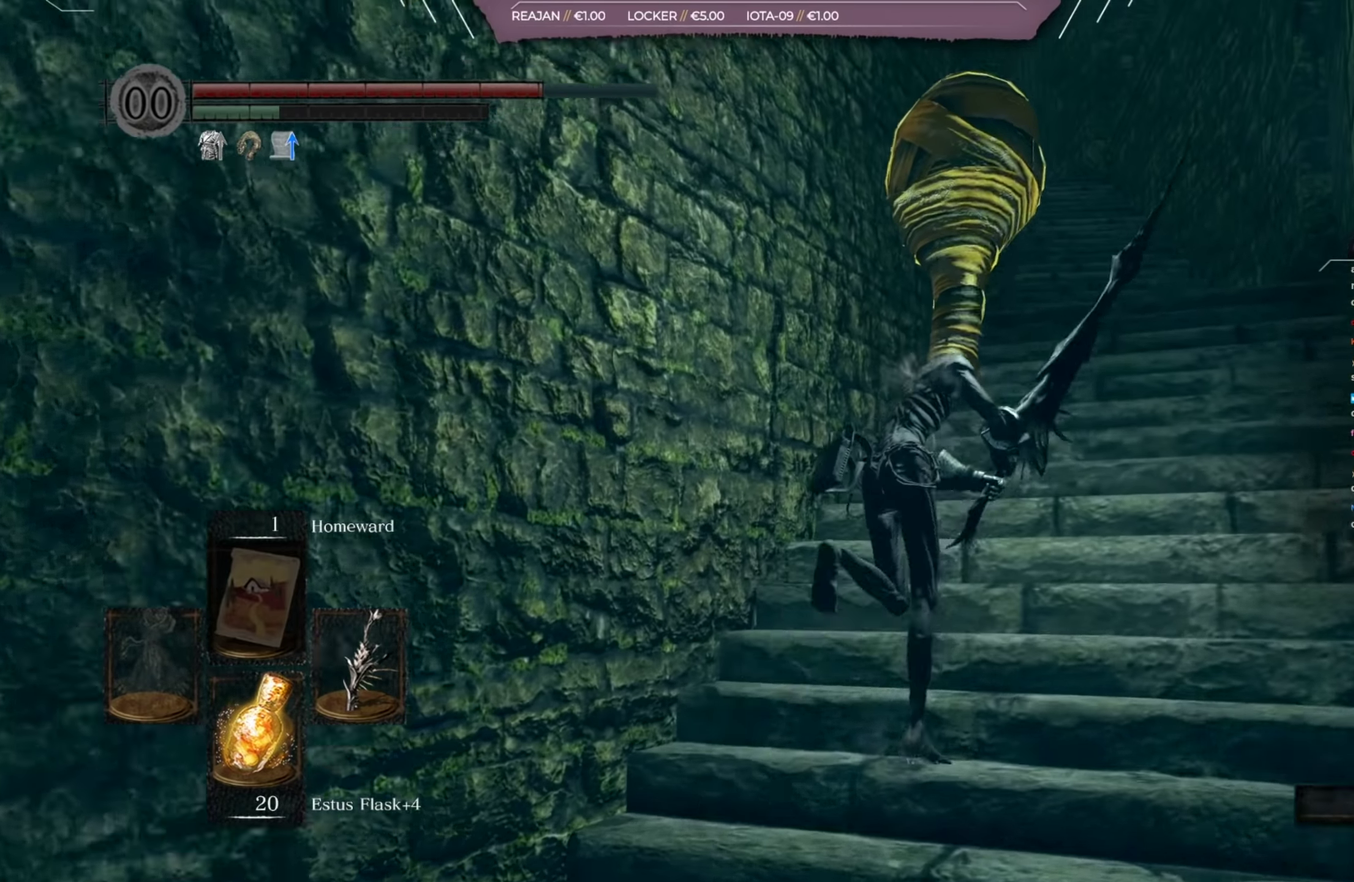
{"dt_ms": 700, "buttons": ["B"], "right_stick": "down-left", "events": []}
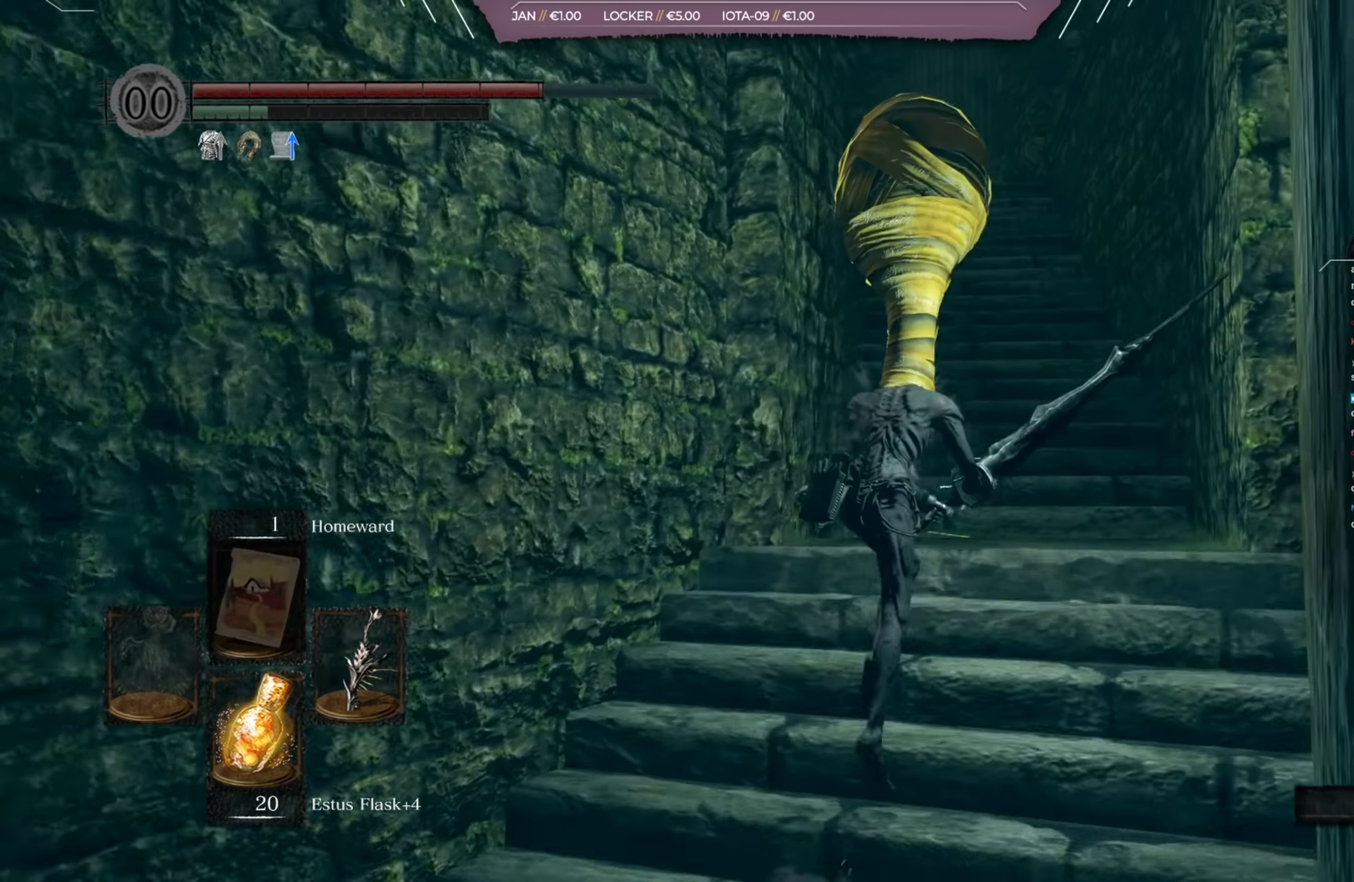
{"dt_ms": 501, "buttons": ["B"], "right_stick": "down-left", "events": []}
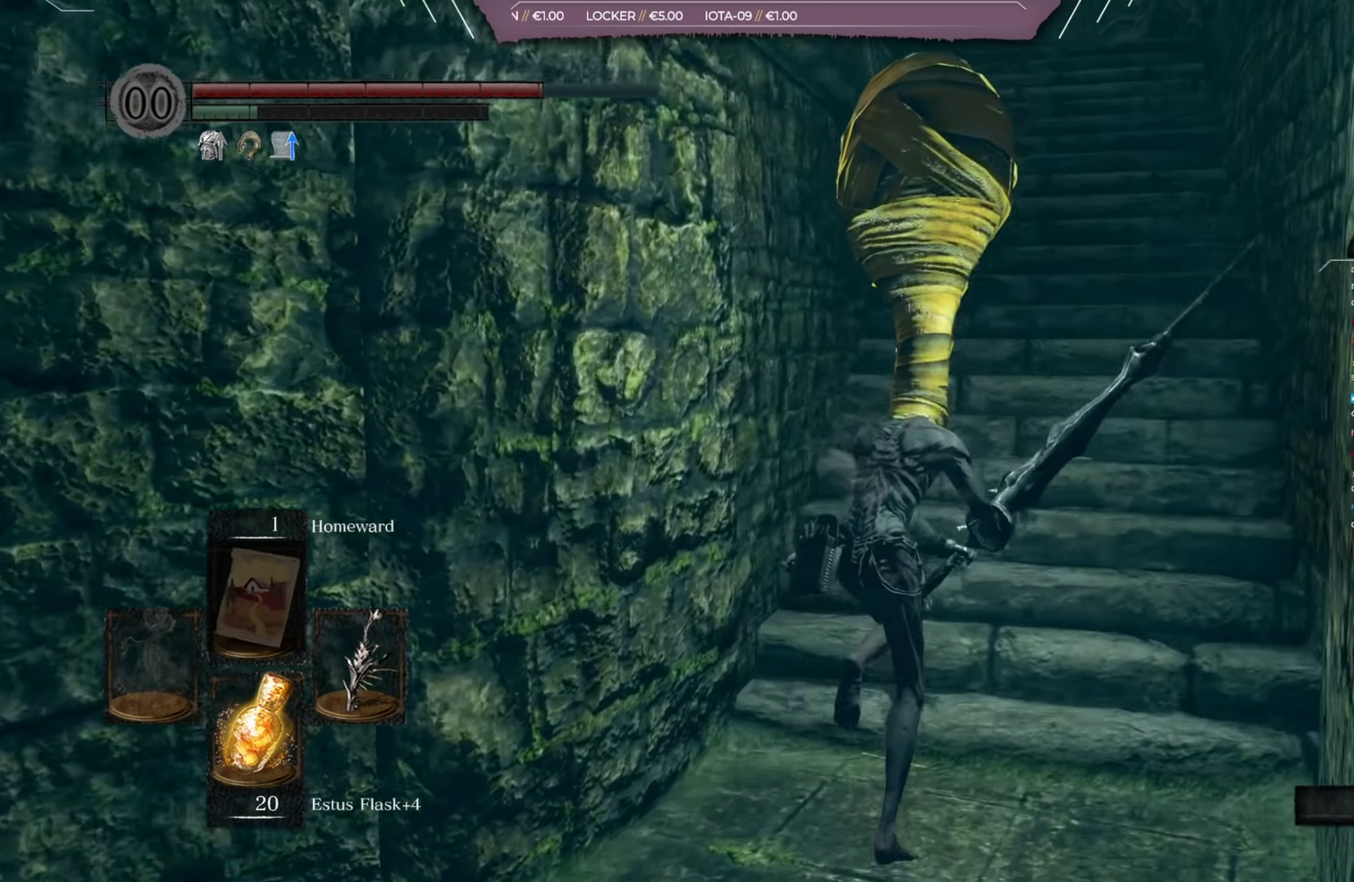
{"dt_ms": 400, "buttons": ["B"], "right_stick": "down-left", "events": []}
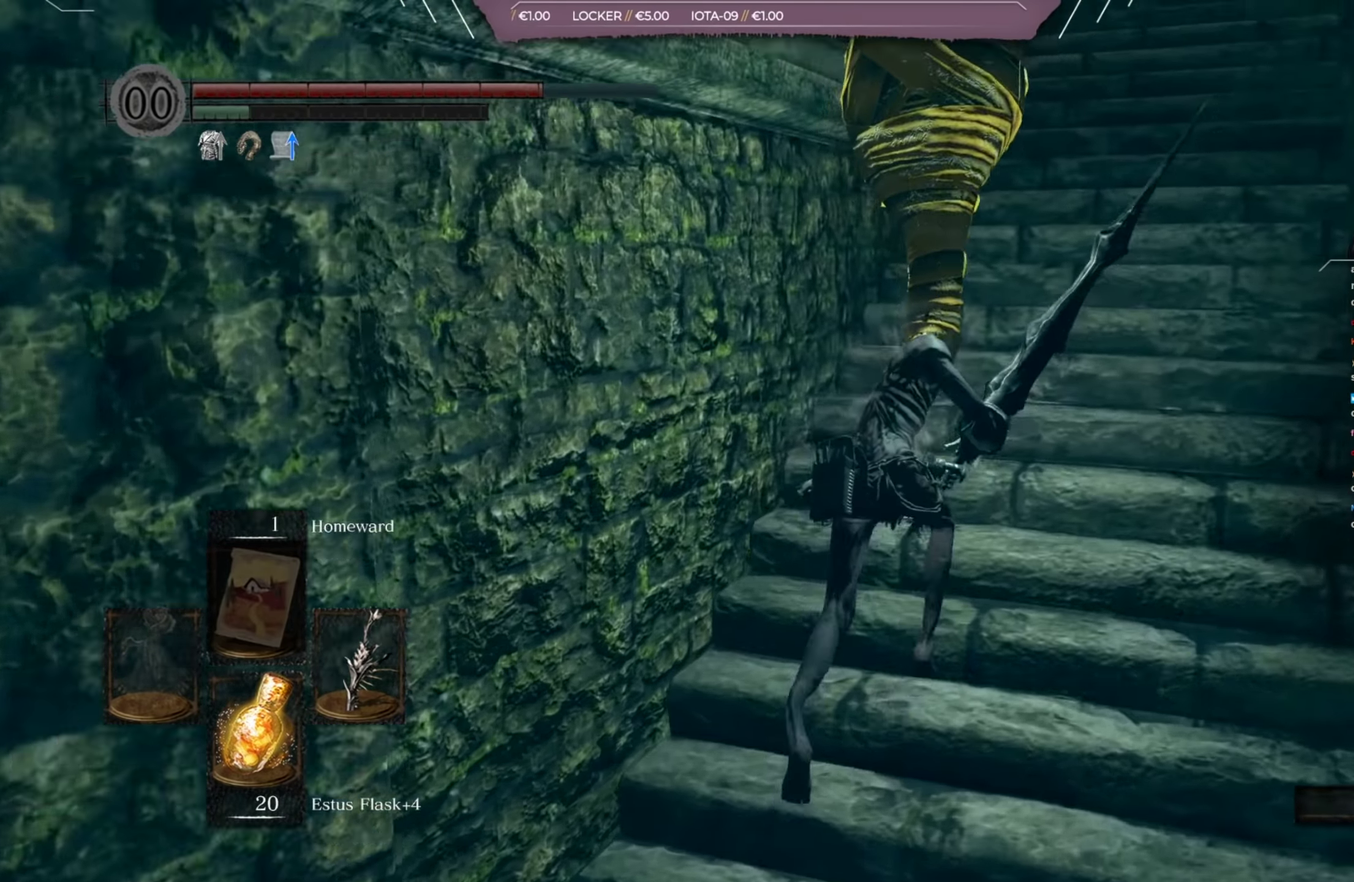
{"dt_ms": 401, "buttons": ["B"], "right_stick": "down-left", "events": []}
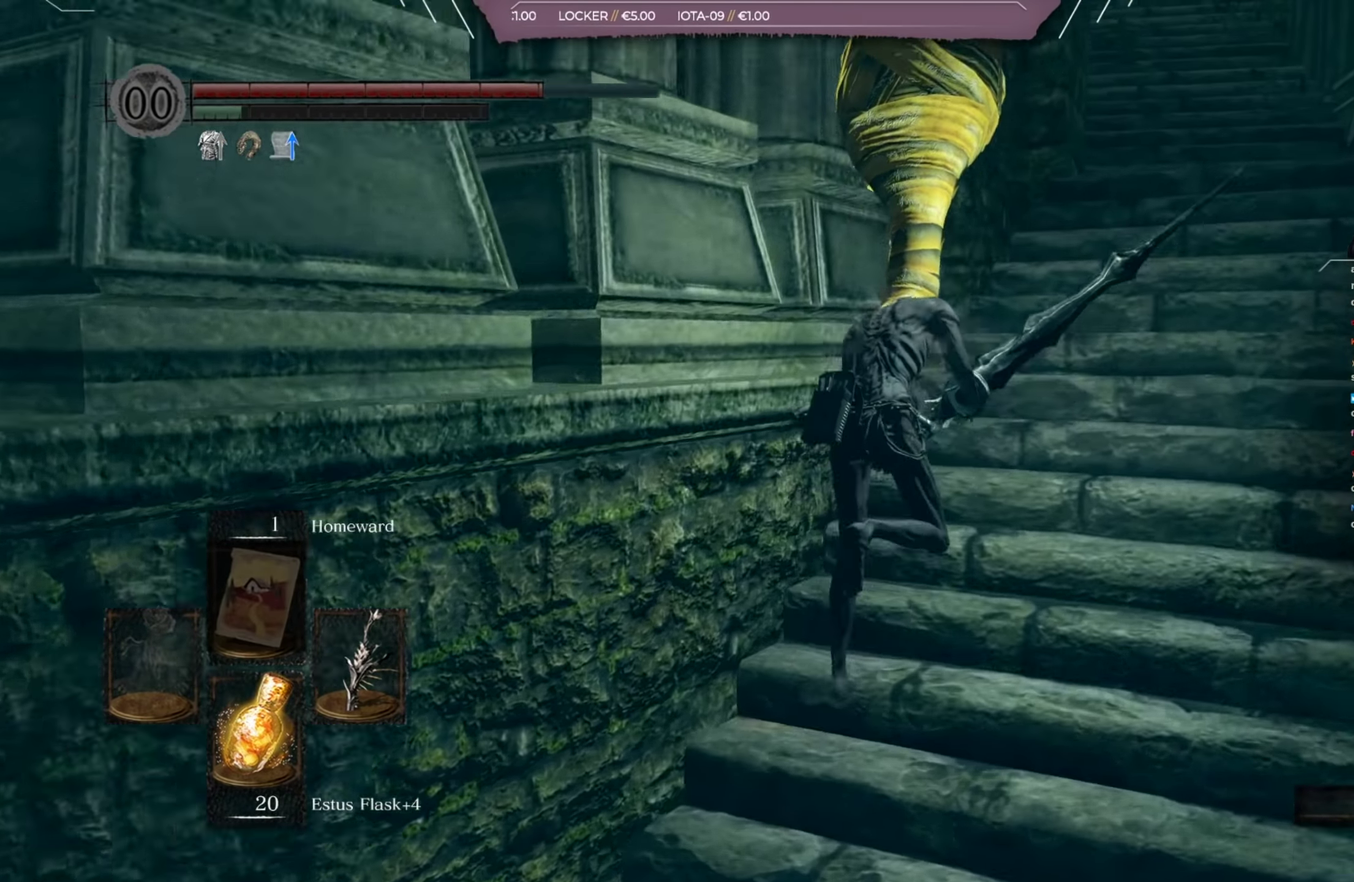
{"dt_ms": 400, "buttons": [], "right_stick": "center", "events": [[183, "right_stick", "center"], [250, "B", "up"]]}
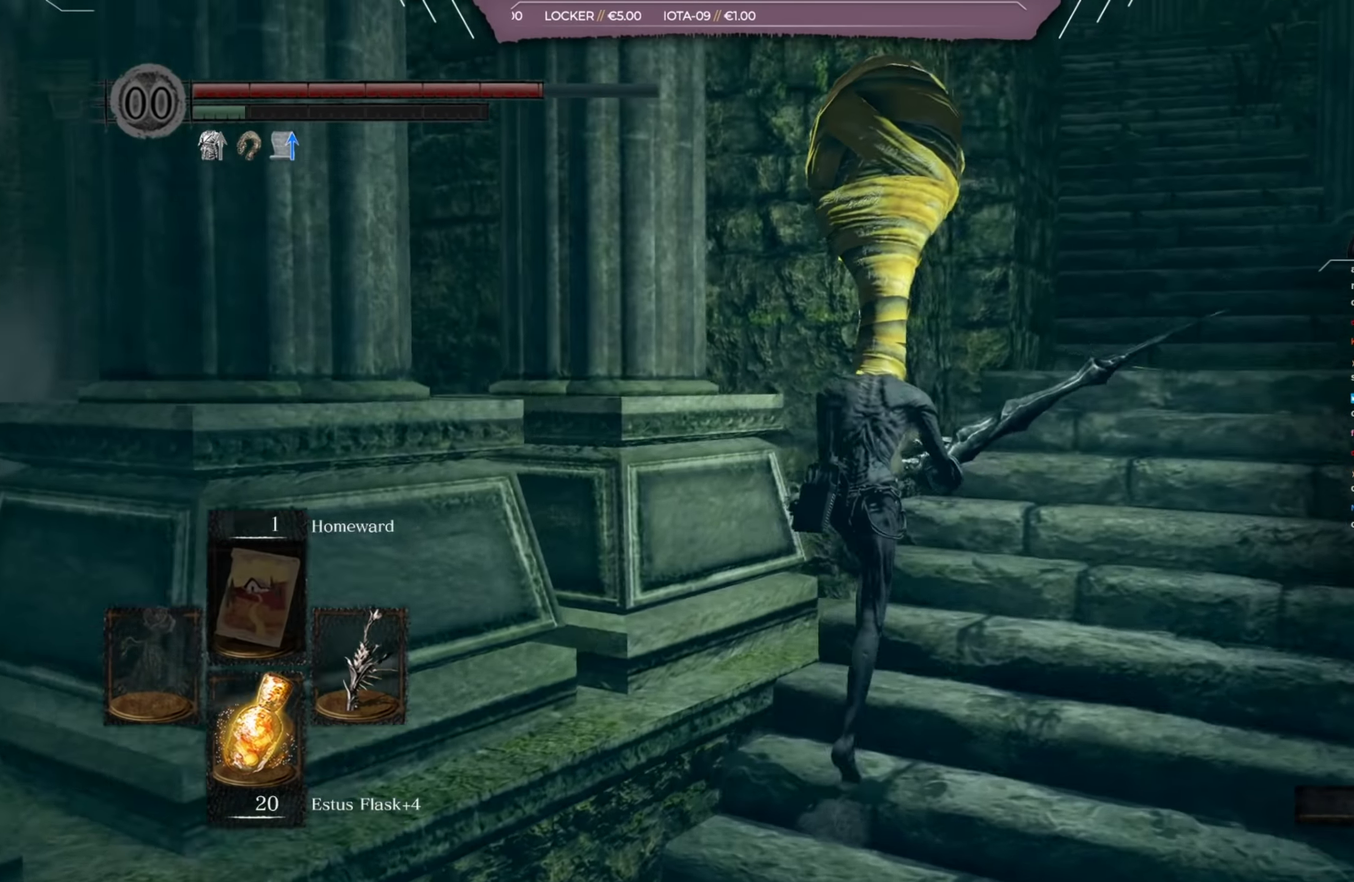
{"dt_ms": 400, "buttons": [], "right_stick": "down-left", "events": [[267, "right_stick", "down-left"]]}
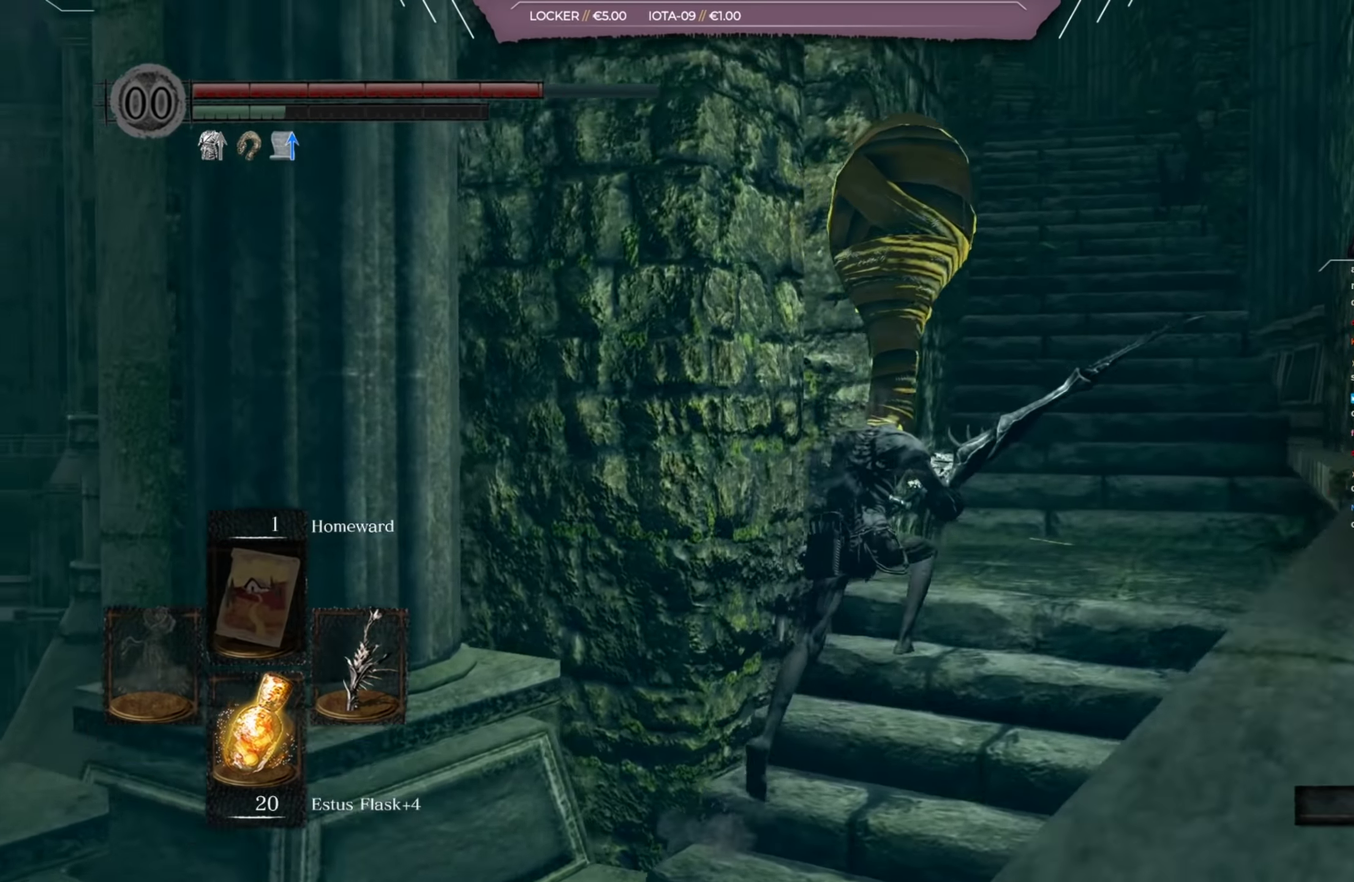
{"dt_ms": 501, "buttons": [], "right_stick": "down-left", "events": []}
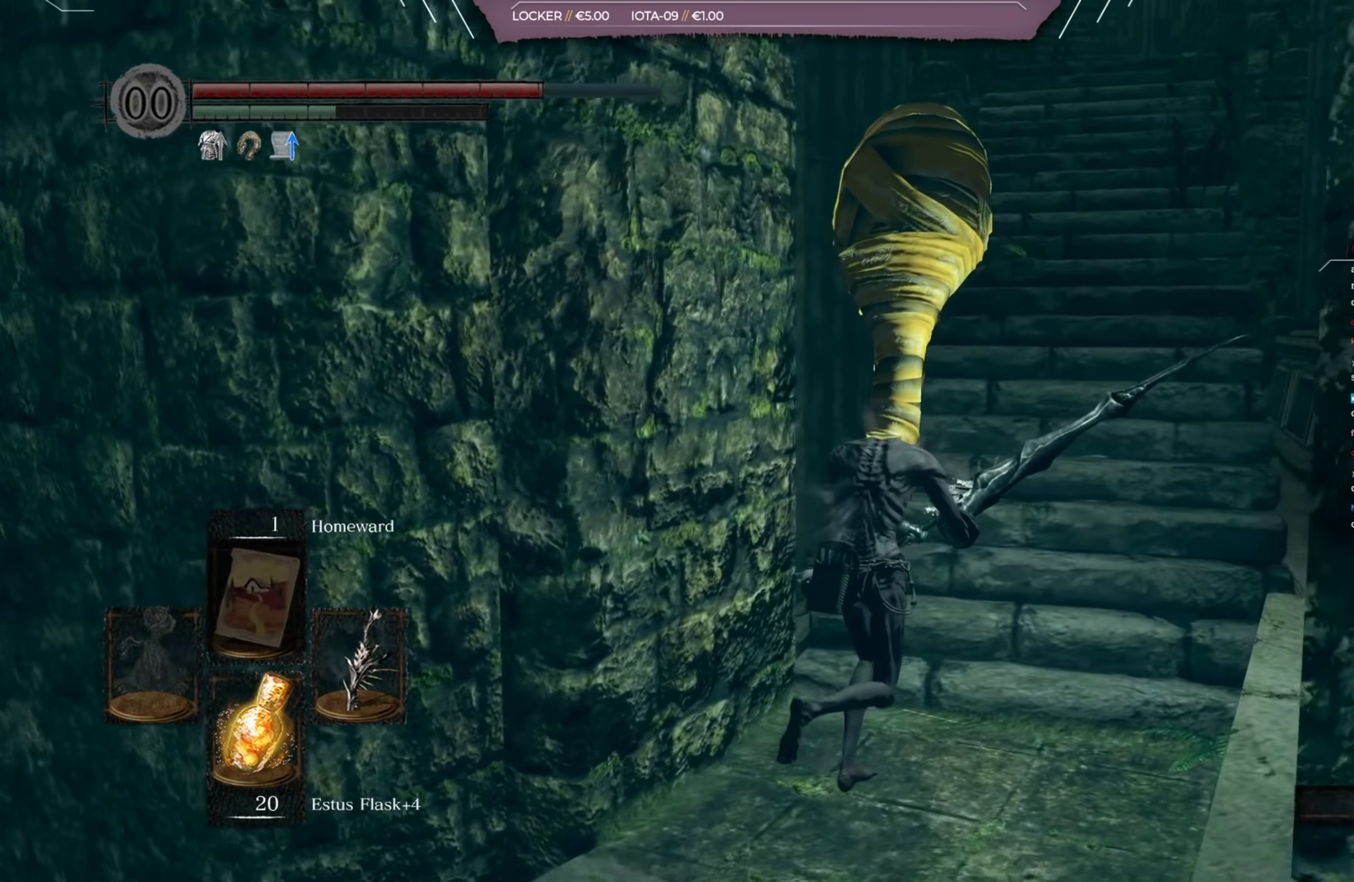
{"dt_ms": 400, "buttons": [], "right_stick": "down-left", "events": []}
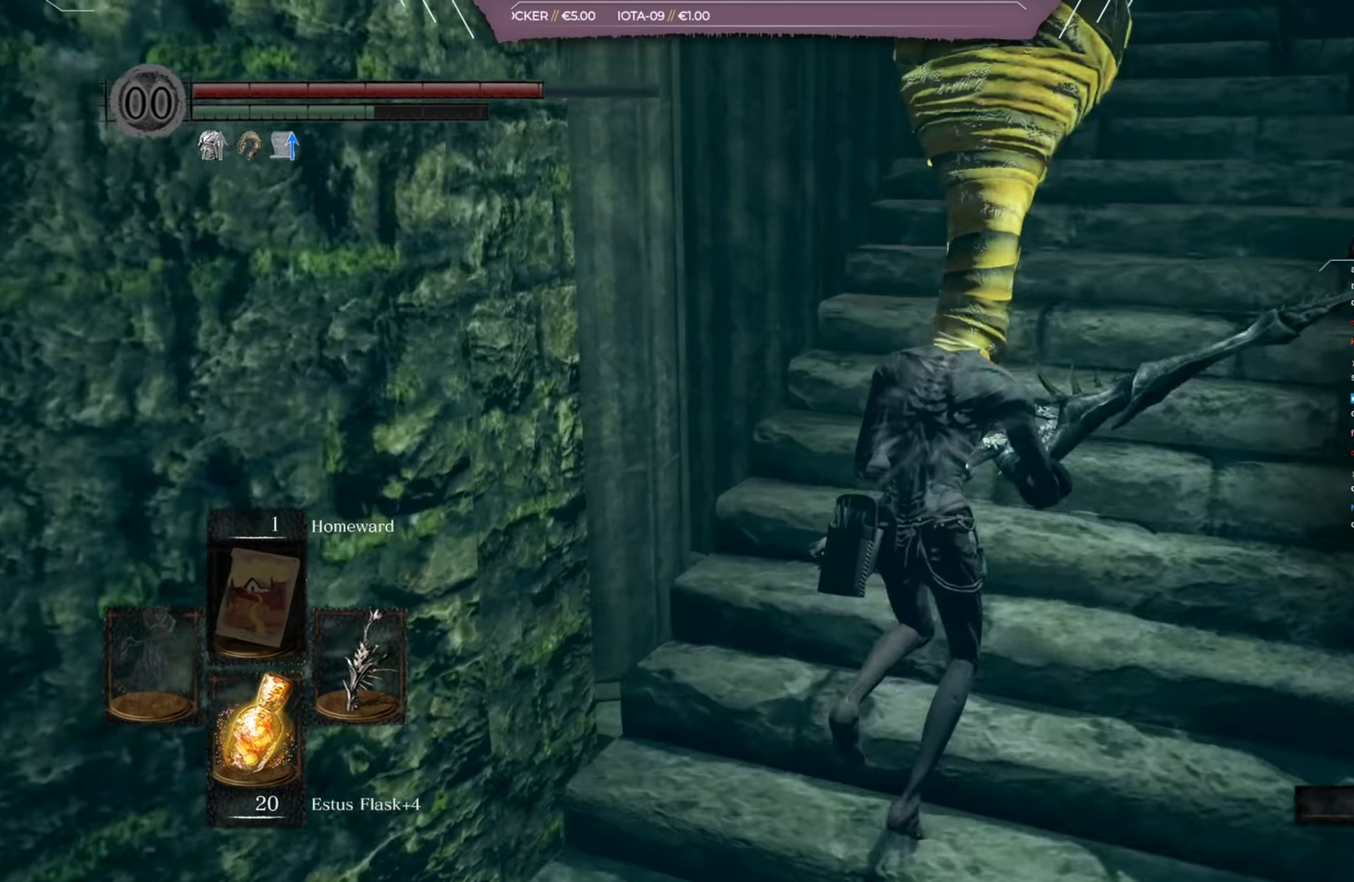
{"dt_ms": 400, "buttons": [], "right_stick": "down-left", "events": []}
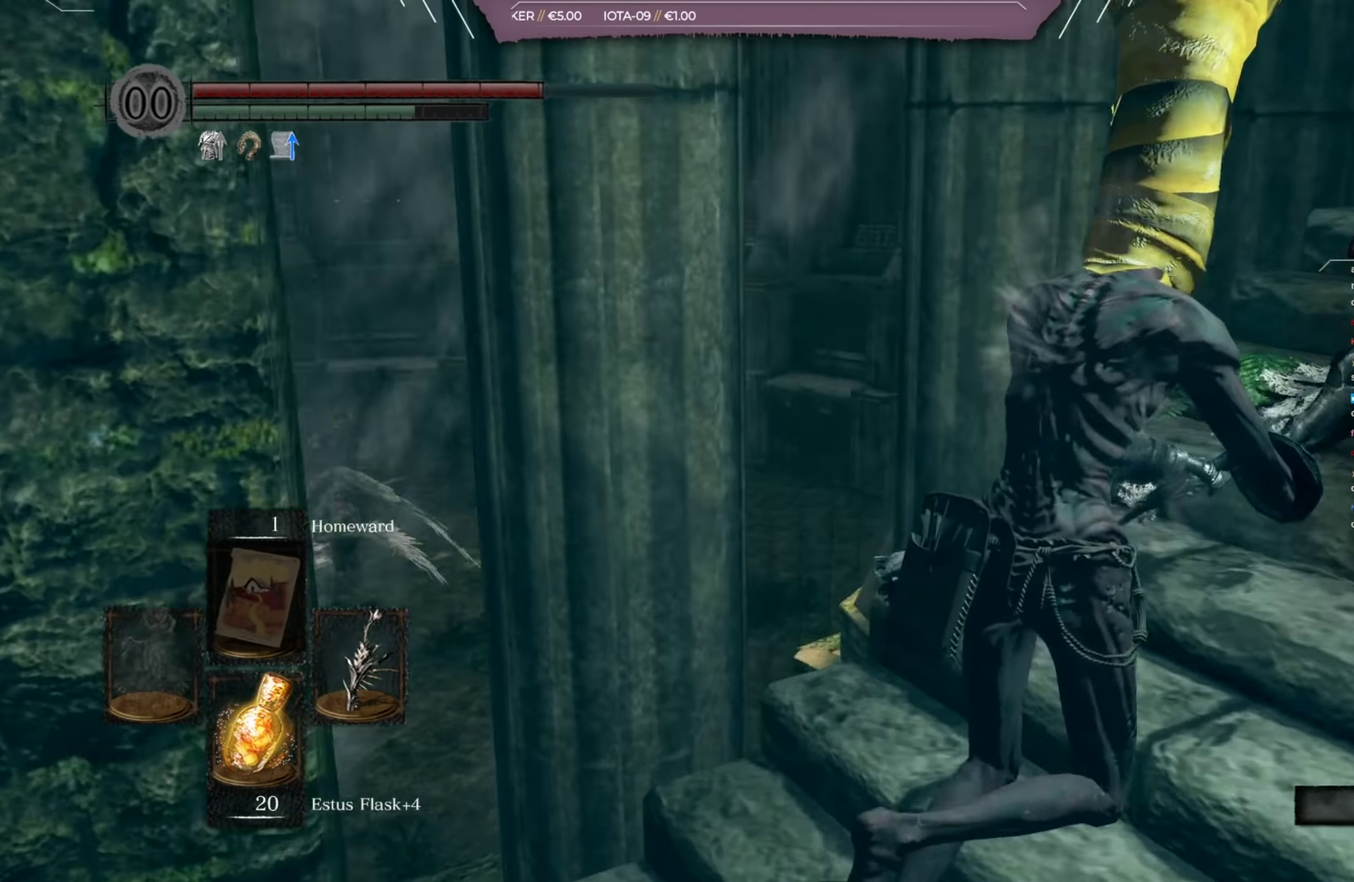
{"dt_ms": 401, "buttons": [], "right_stick": "down", "events": [[201, "right_stick", "center"], [367, "right_stick", "down"]]}